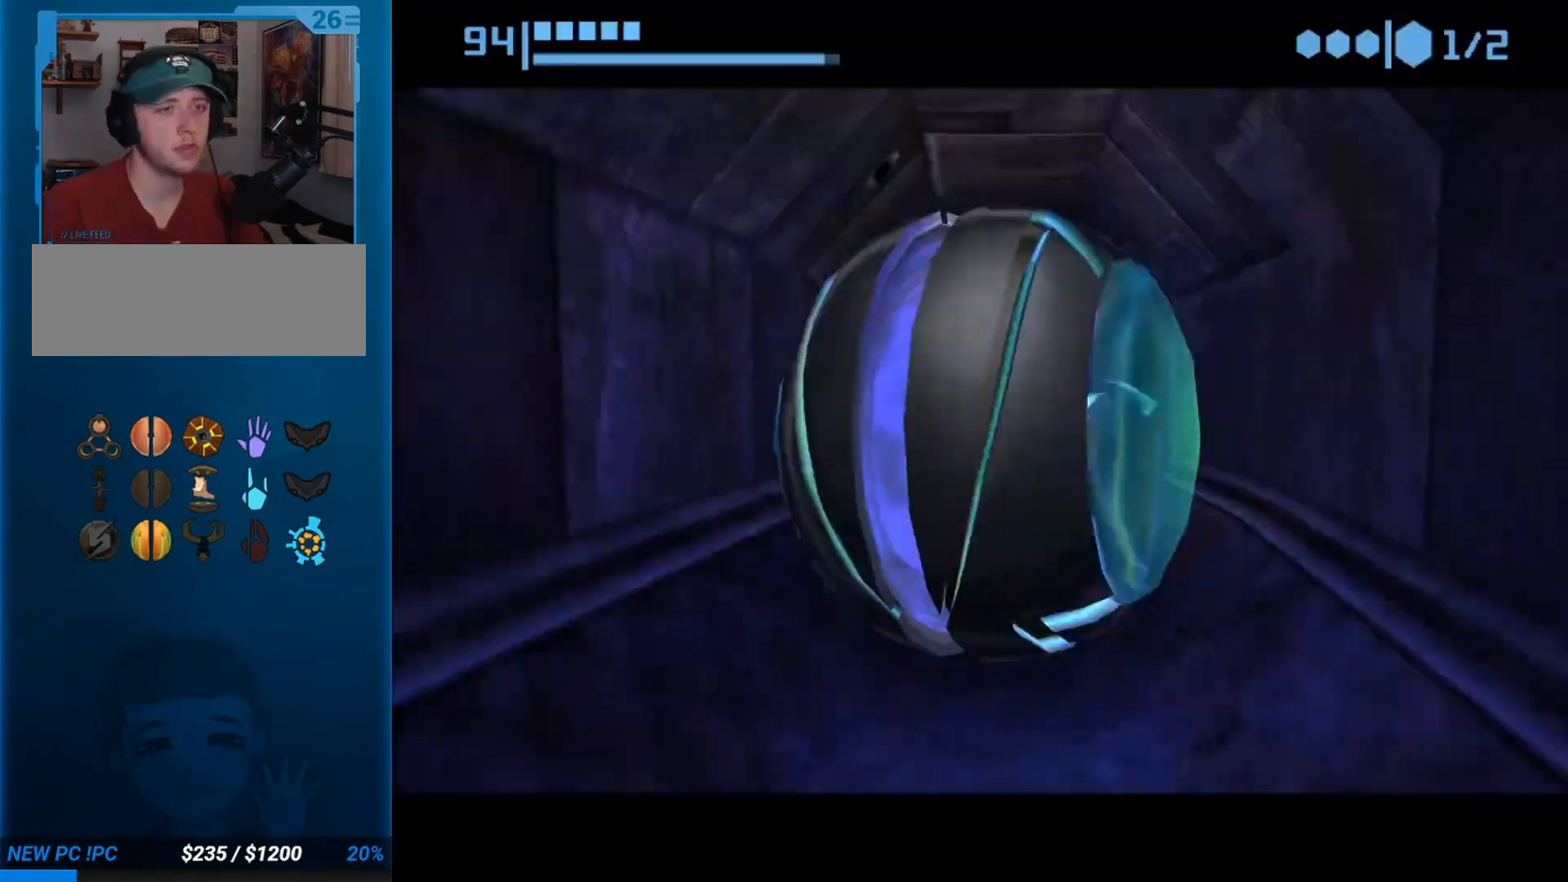
Gameplay with a controller (Nintendo layout); each line is a JSON object with the inputs held at the frame after it. "events" lists button and stick changes between this image and that frame as [ms after this image, input, new state], when the widget could be followed in between. Not read: L3 R3 right_stick.
{"buttons": [], "left_stick": "up", "events": []}
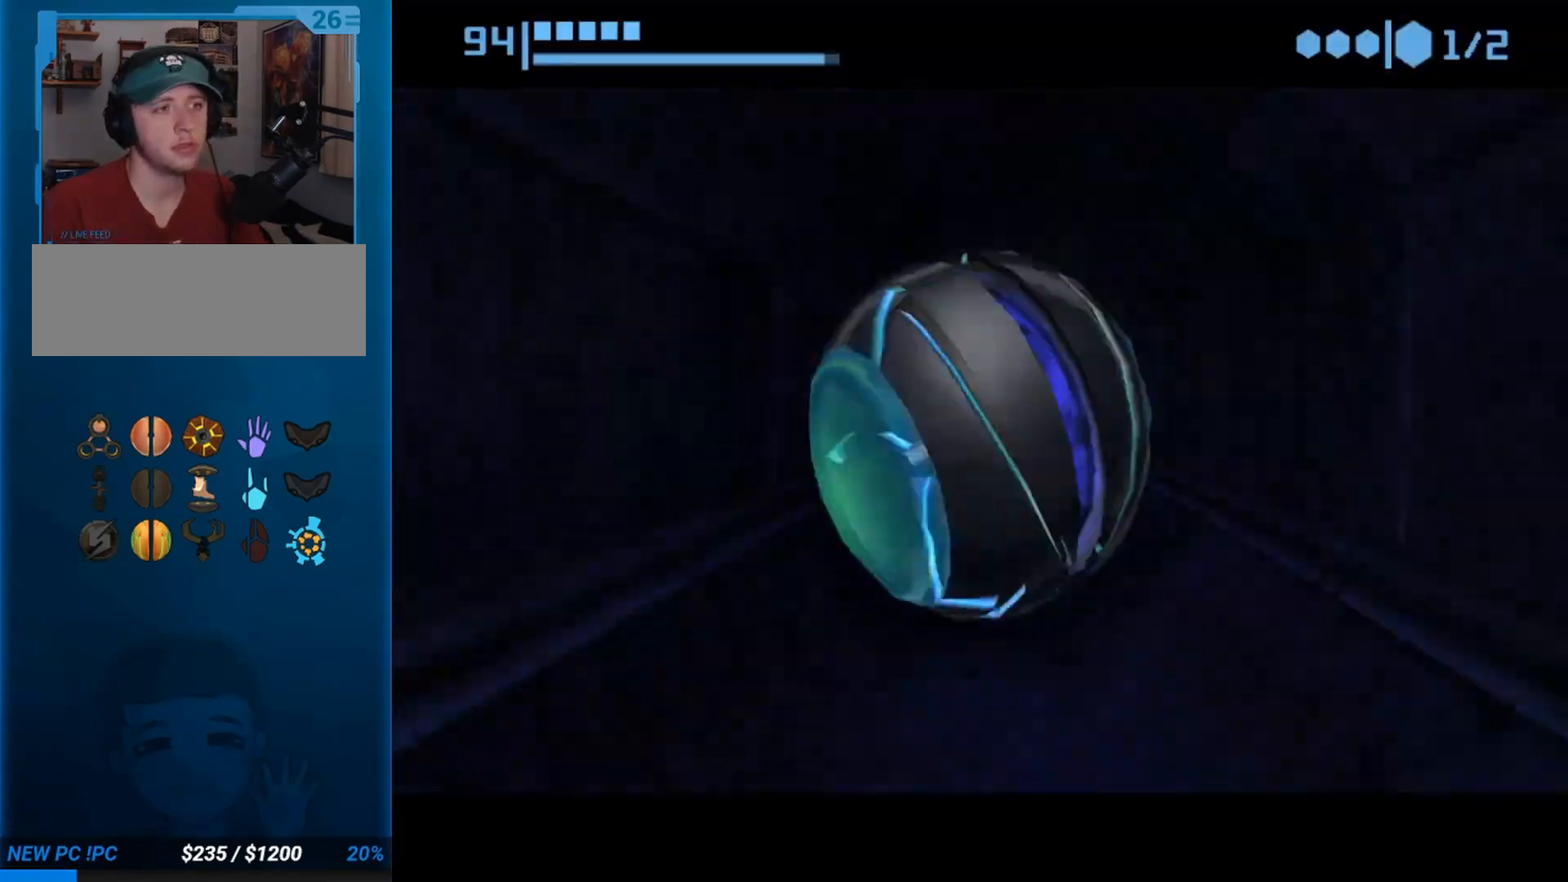
{"buttons": [], "left_stick": "up", "events": []}
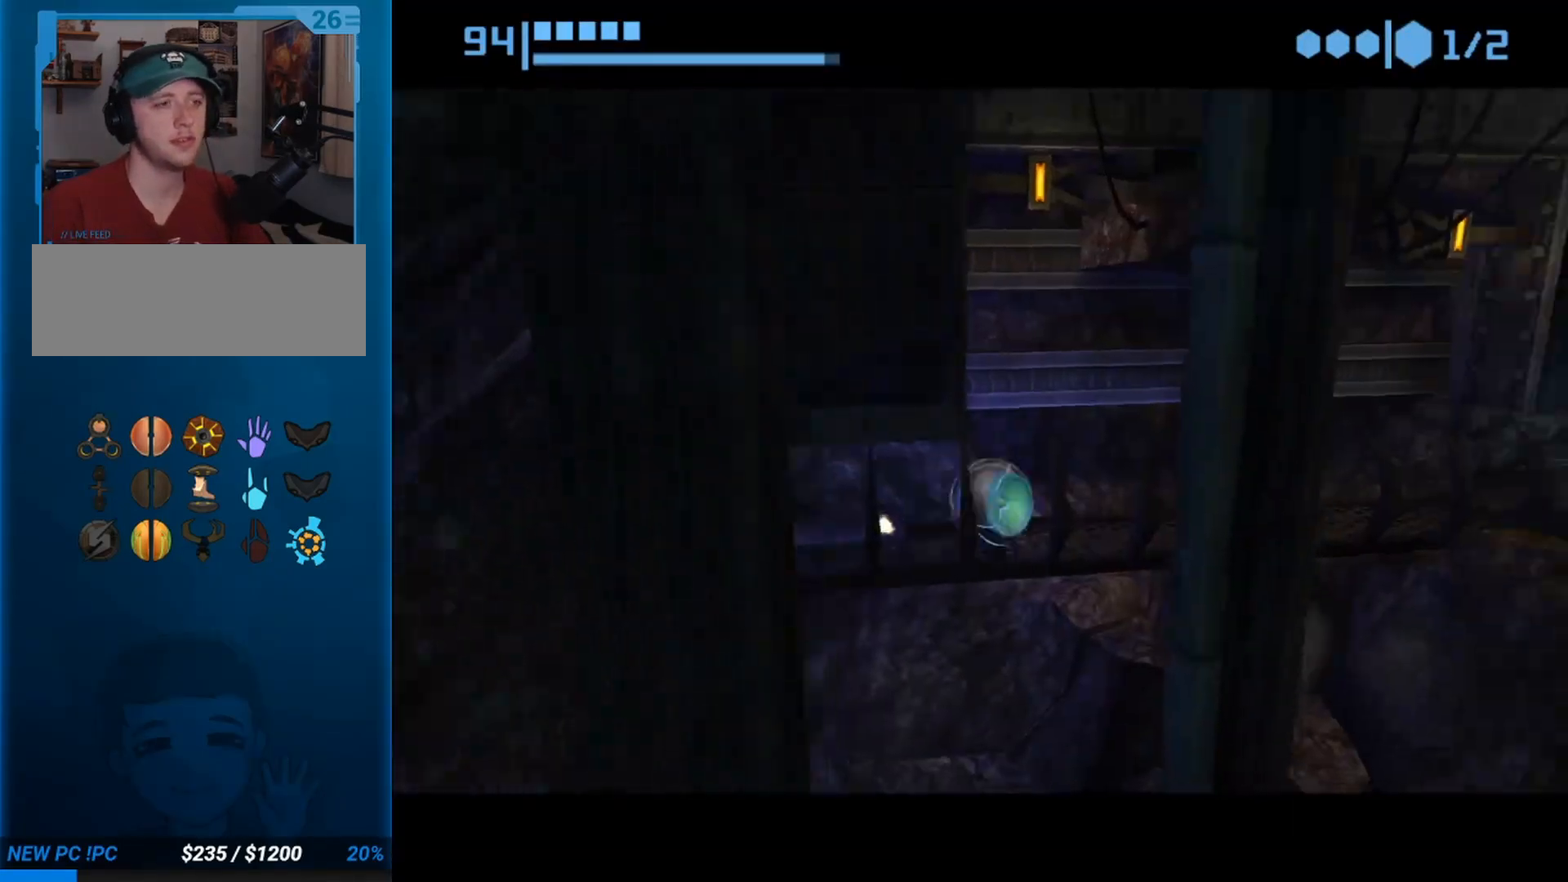
{"buttons": [], "left_stick": "right", "events": [[200, "left_stick", "right"]]}
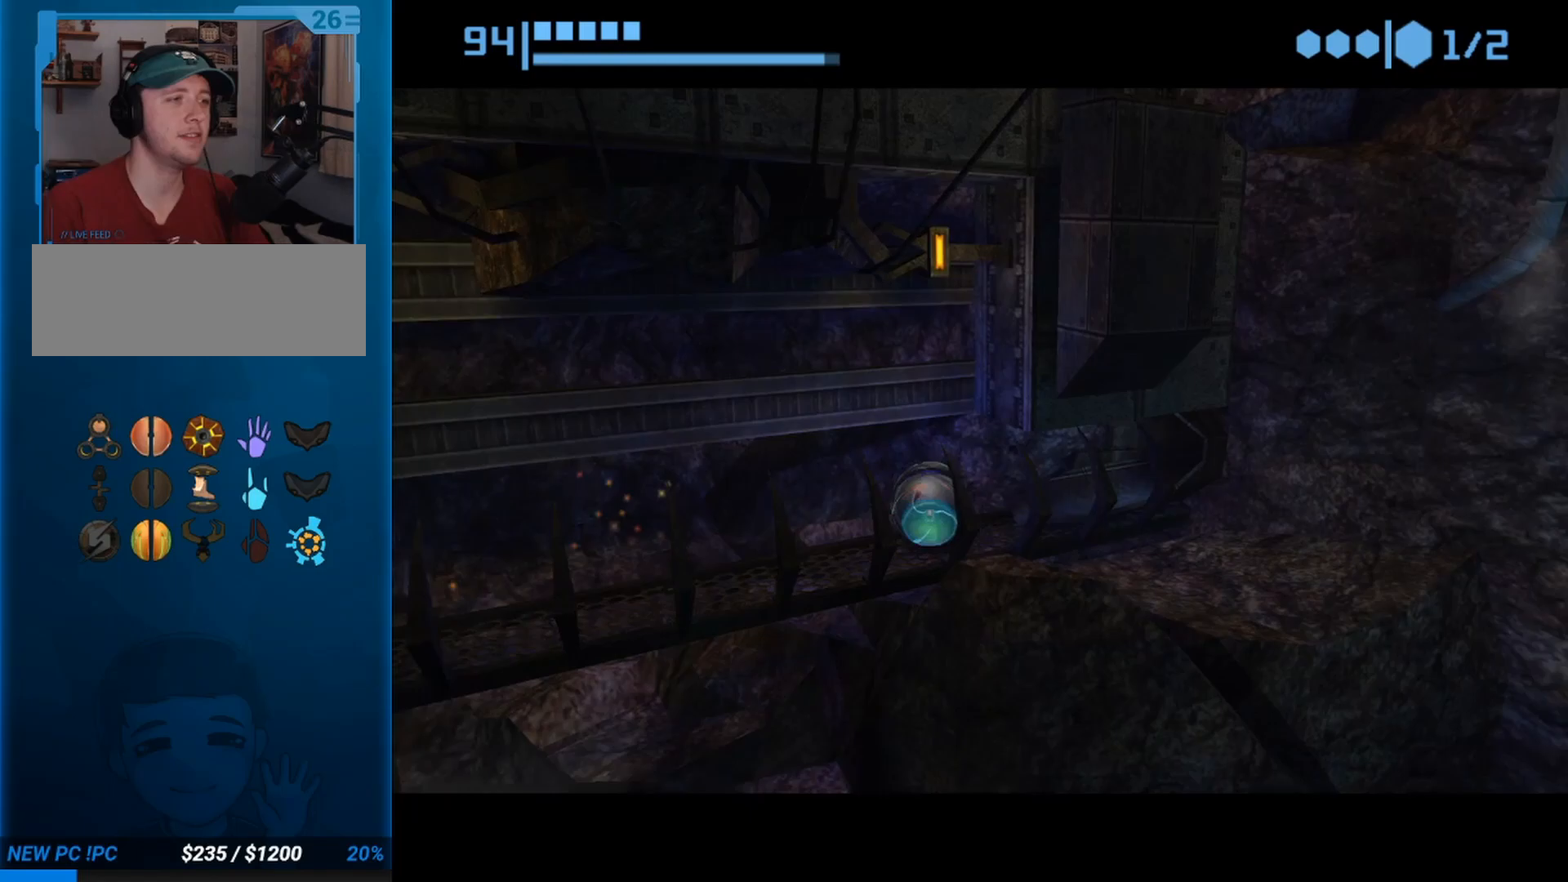
{"buttons": [], "left_stick": "right", "events": []}
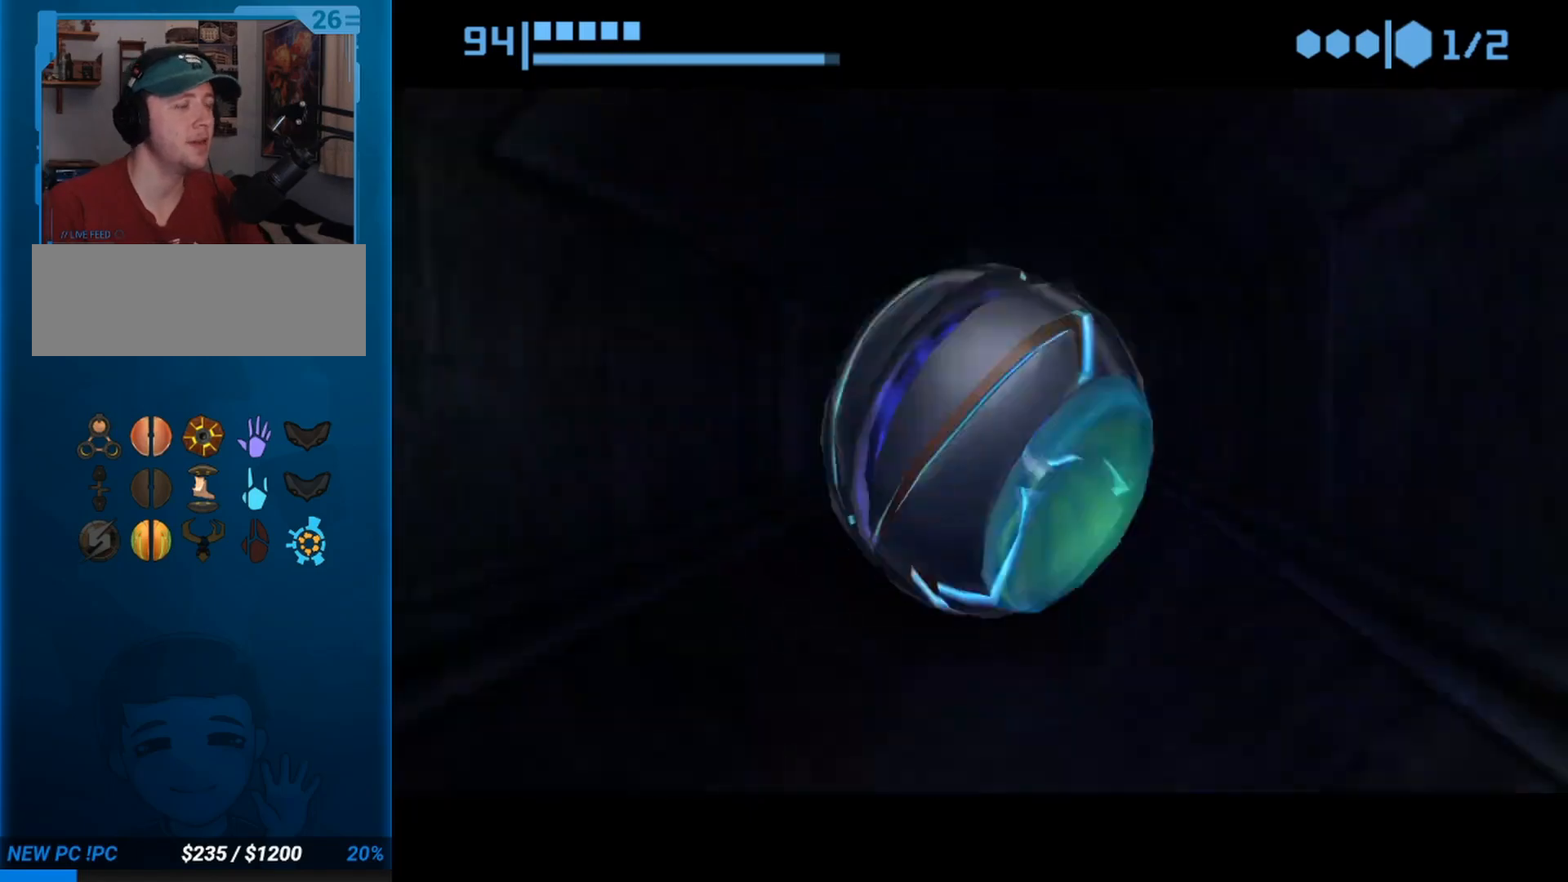
{"buttons": [], "left_stick": "up", "events": [[33, "left_stick", "up-right"], [300, "left_stick", "up"]]}
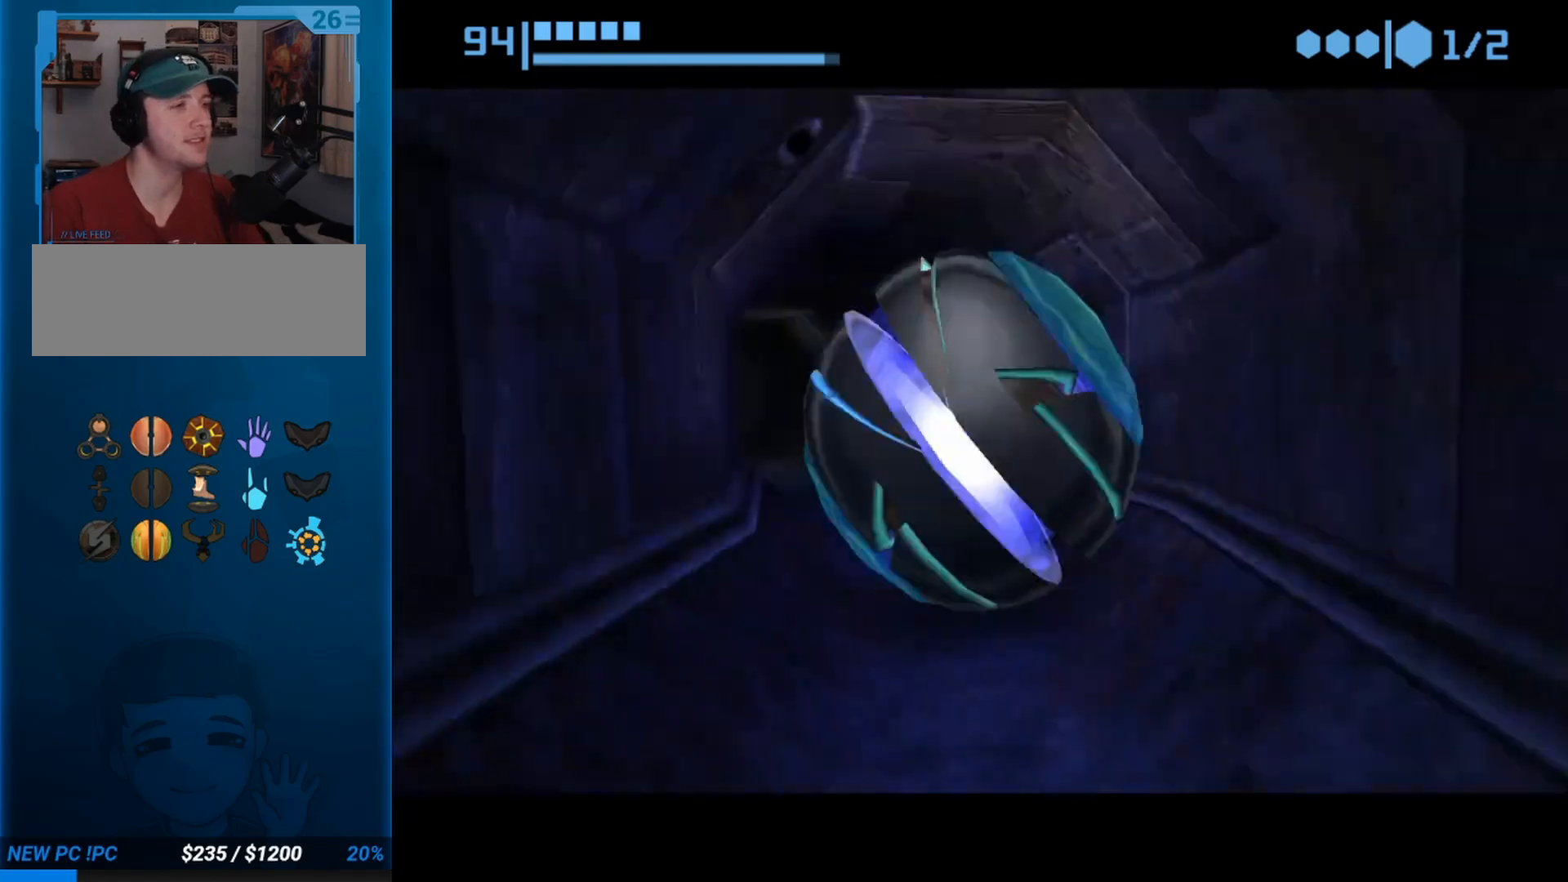
{"buttons": [], "left_stick": "up", "events": []}
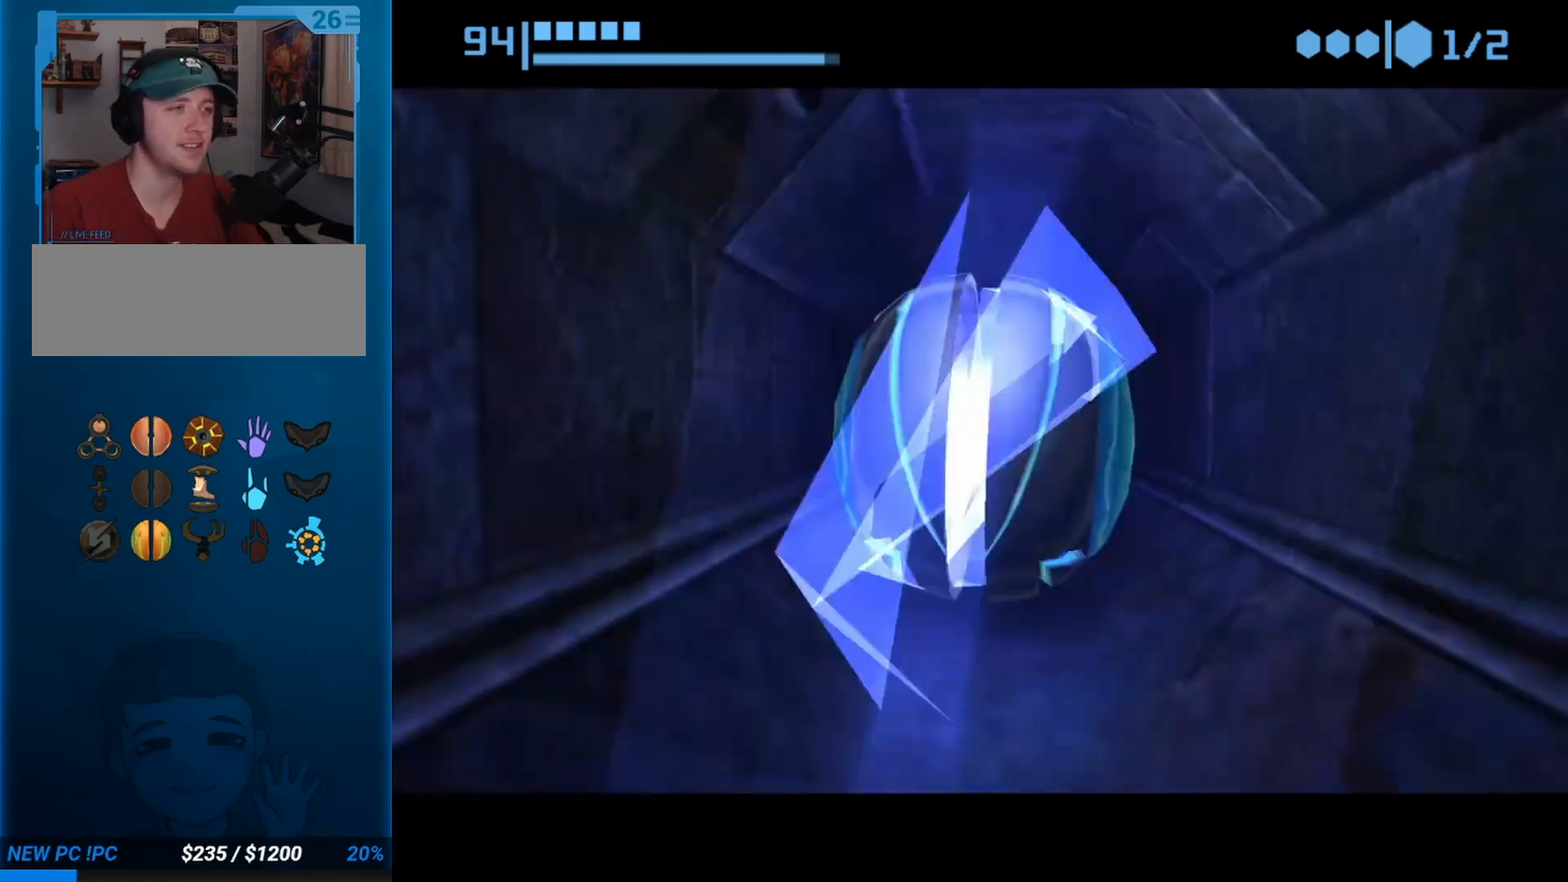
{"buttons": [], "left_stick": "up", "events": []}
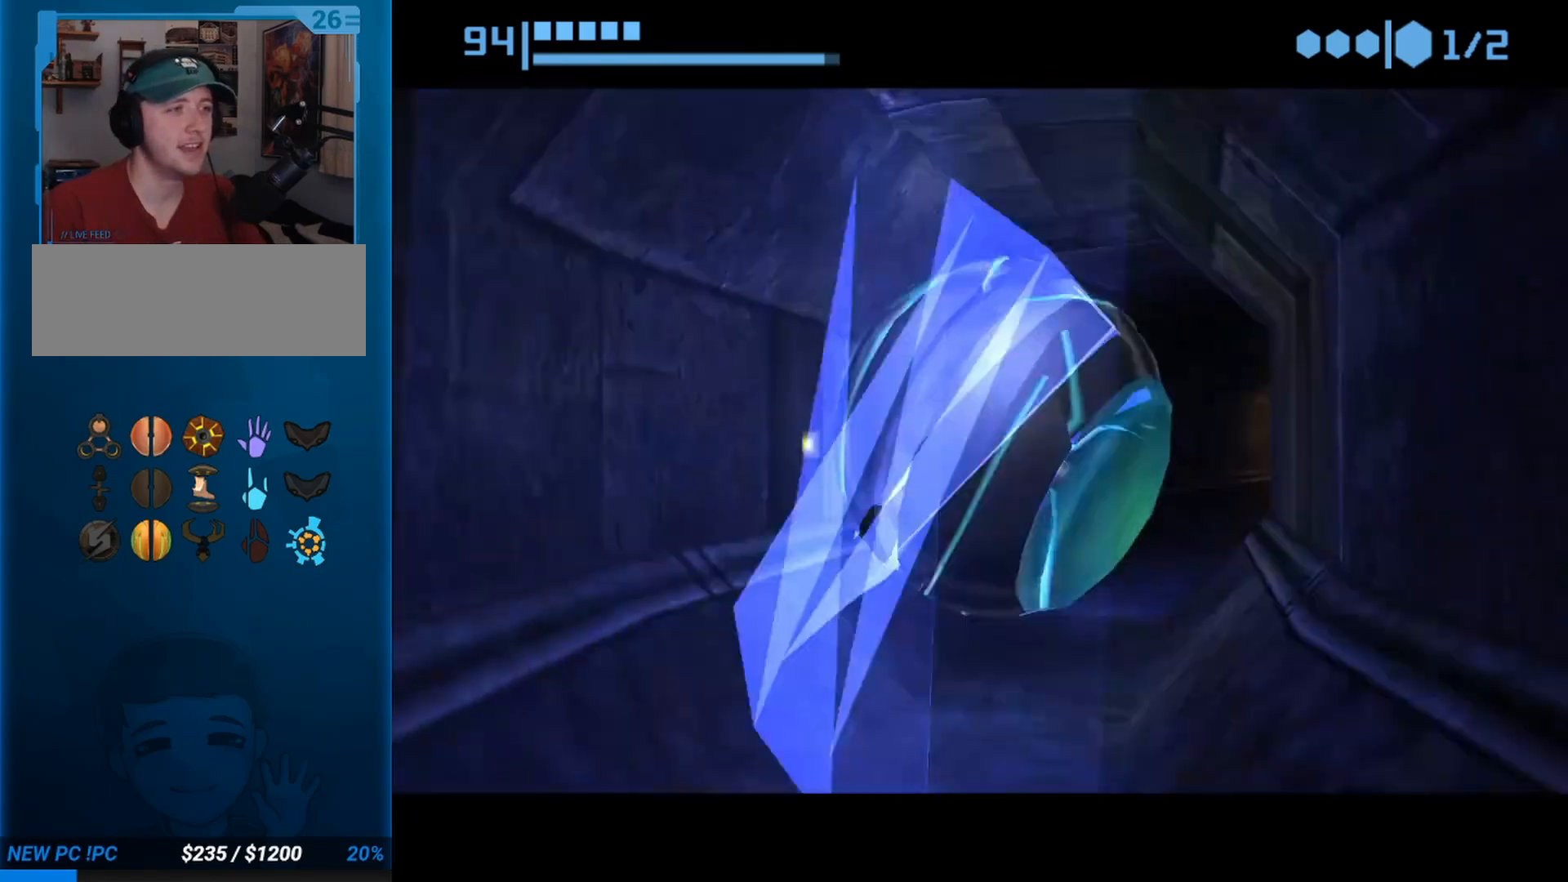
{"buttons": [], "left_stick": "up", "events": []}
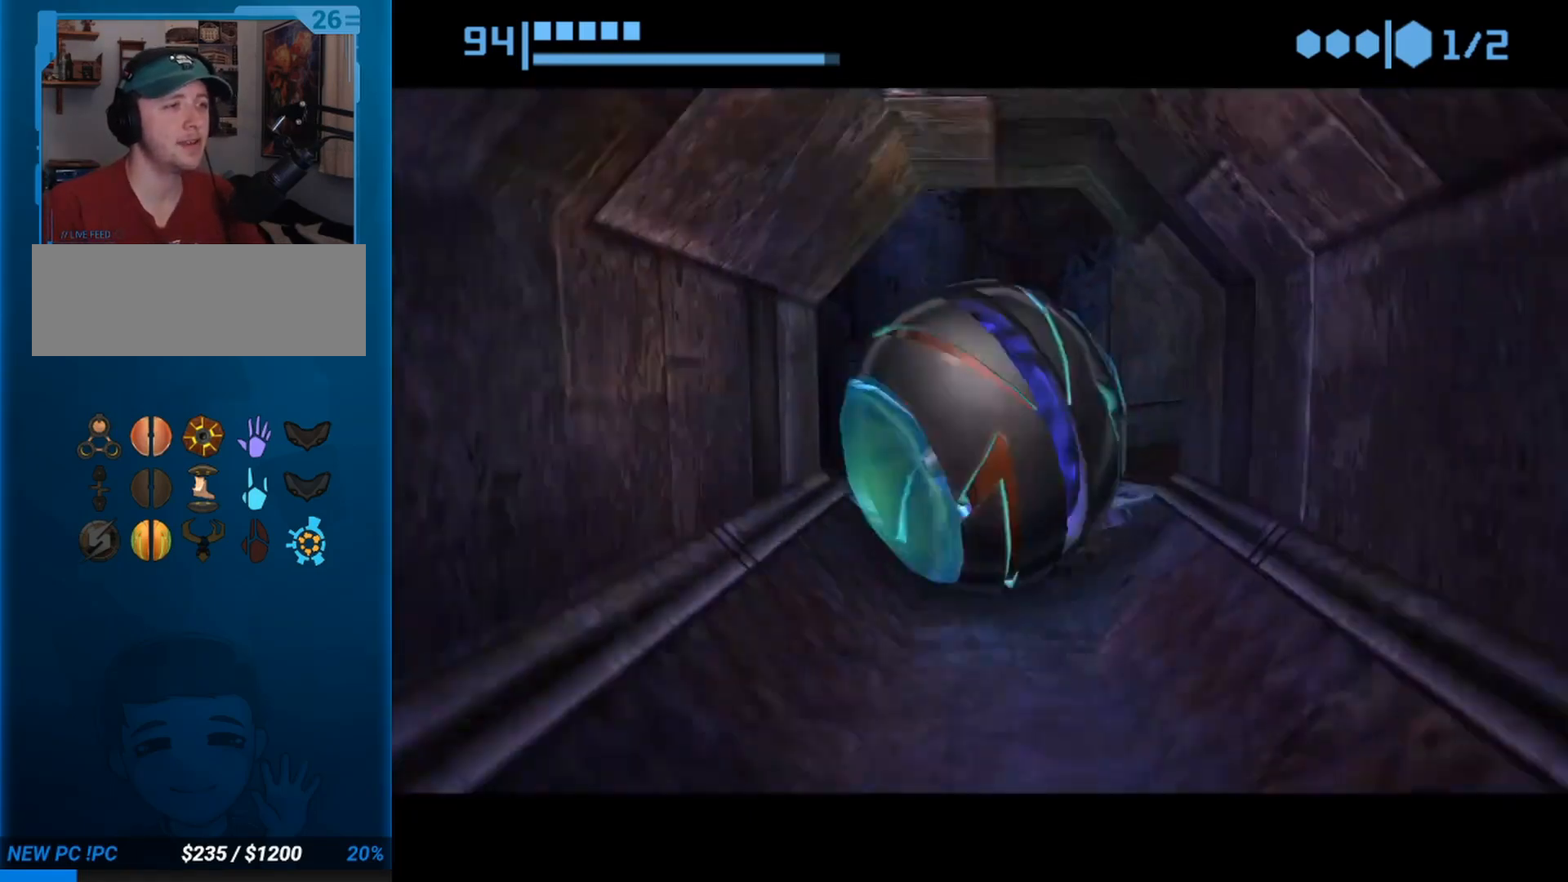
{"buttons": [], "left_stick": "right", "events": [[83, "left_stick", "up-right"], [133, "X", "down"], [283, "X", "up"], [450, "left_stick", "right"]]}
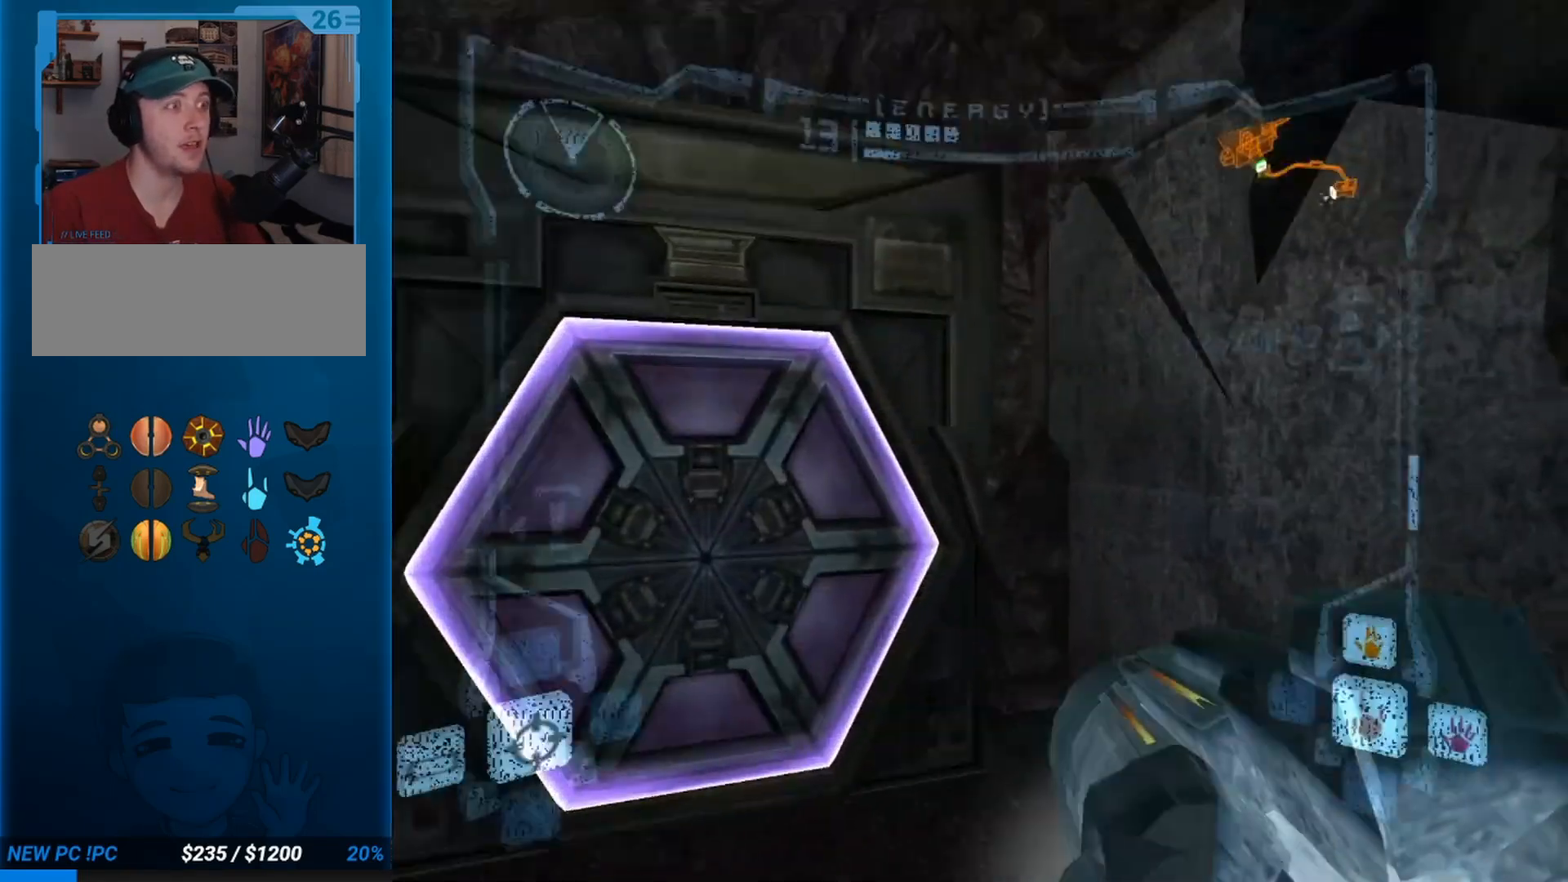
{"buttons": [], "left_stick": "center", "events": [[50, "left_stick", "center"], [100, "left_stick", "left"], [150, "left_stick", "up-left"], [283, "C", "down"], [283, "left_stick", "center"], [450, "C", "up"]]}
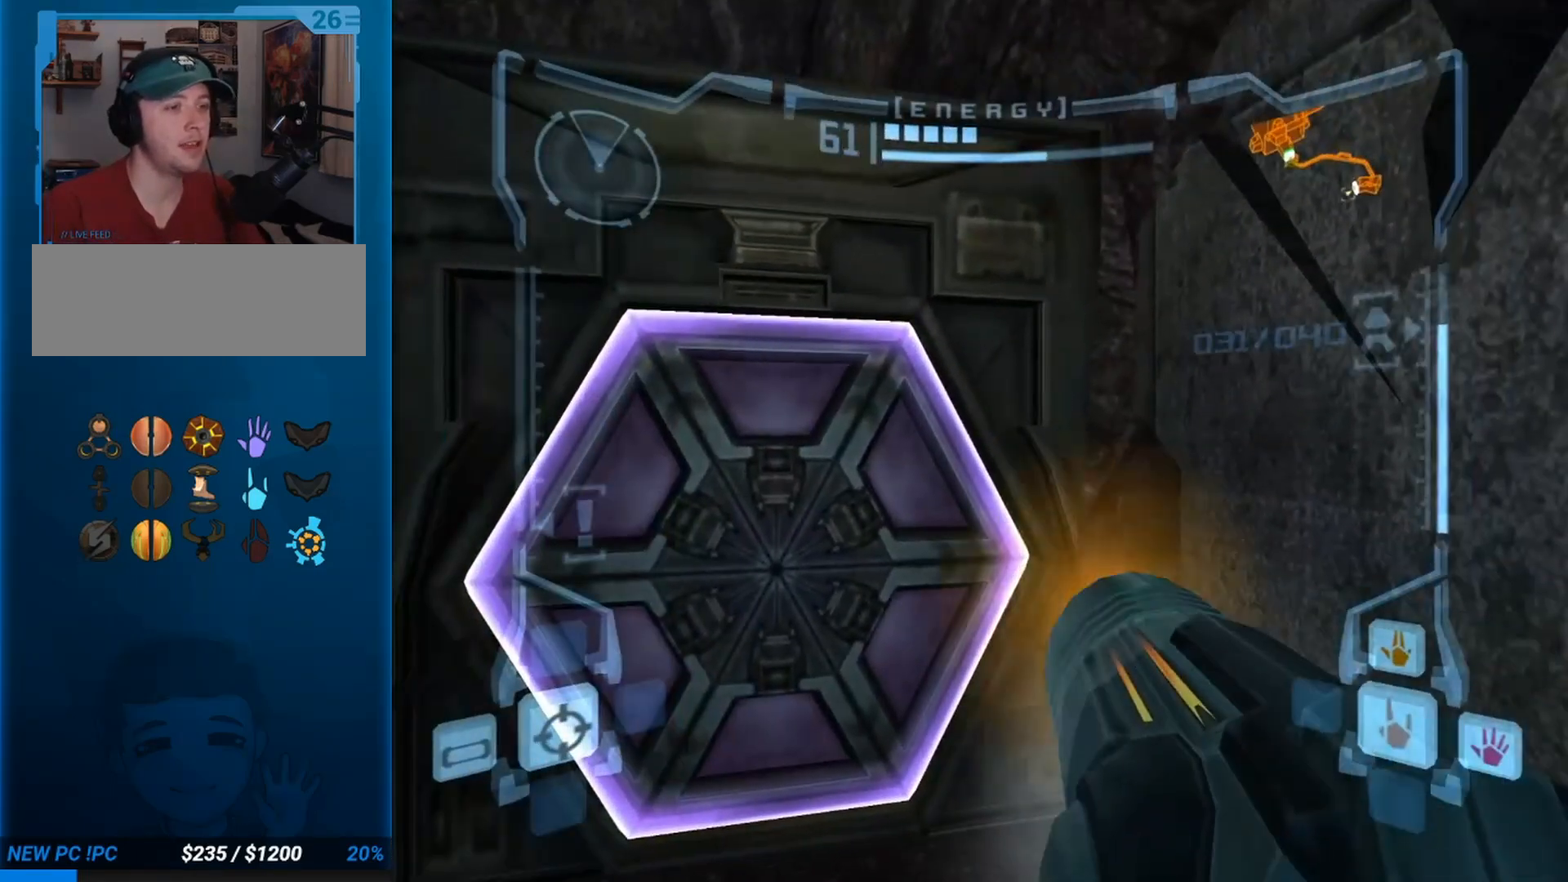
{"buttons": [], "left_stick": "center", "events": [[33, "A", "down"], [100, "A", "up"], [150, "A", "down"], [150, "left_stick", "up-left"], [200, "left_stick", "left"], [233, "A", "up"], [283, "A", "down"], [350, "left_stick", "center"], [383, "A", "up"], [433, "A", "down"], [483, "A", "up"]]}
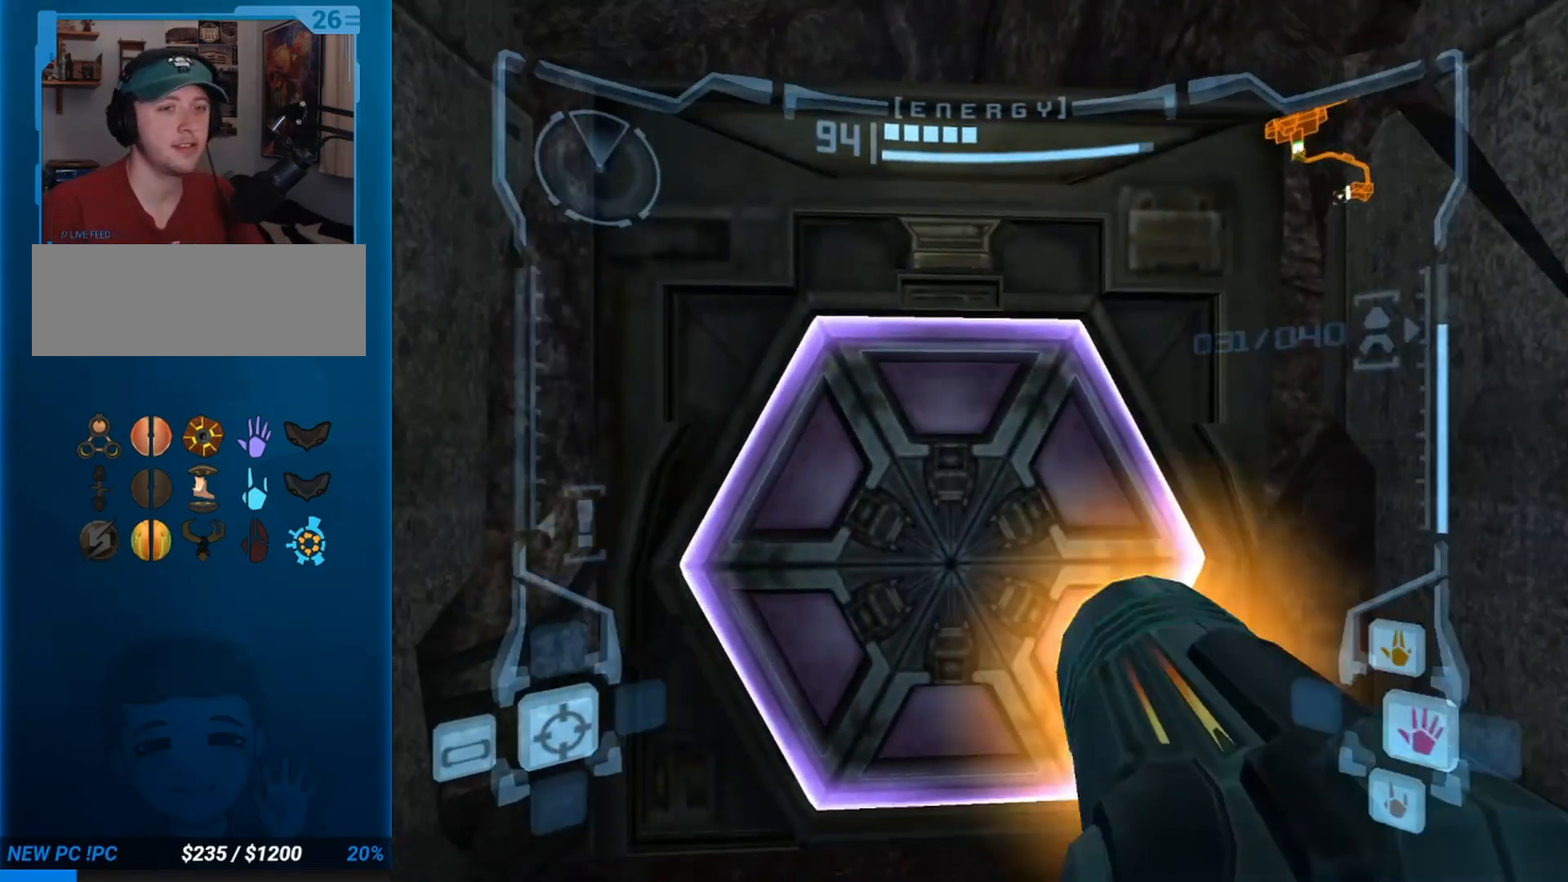
{"buttons": ["A"], "left_stick": "center", "events": [[50, "A", "down"], [133, "A", "up"], [183, "A", "down"], [250, "A", "up"], [283, "A", "down"], [367, "A", "up"], [433, "A", "down"]]}
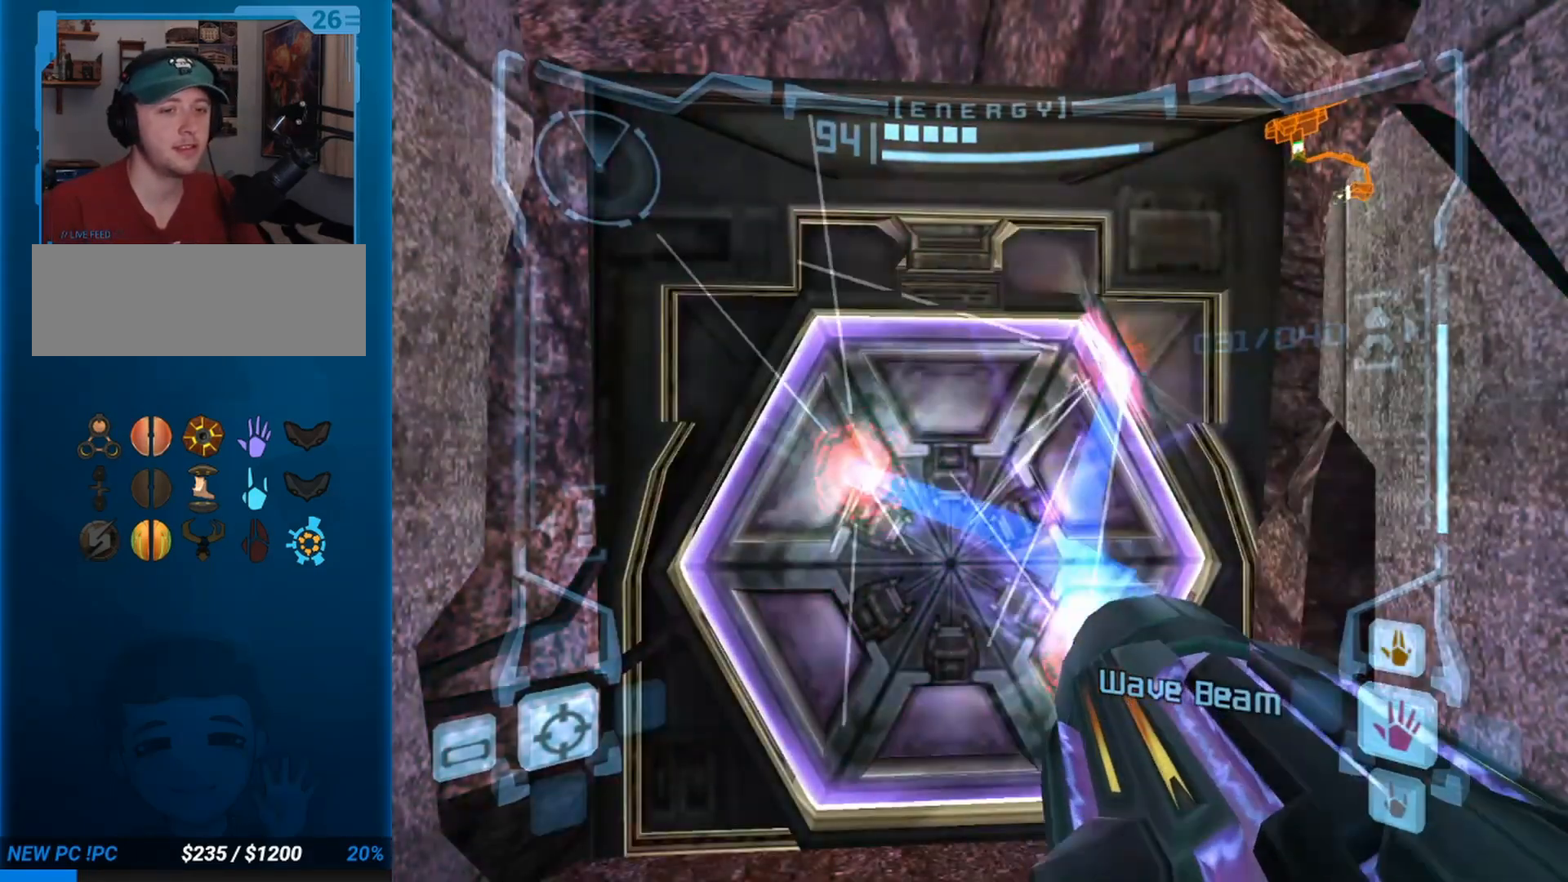
{"buttons": [], "left_stick": "up", "events": [[33, "A", "up"], [50, "L1", "down"], [100, "left_stick", "up"], [300, "X", "down"], [400, "X", "up"], [450, "L1", "up"]]}
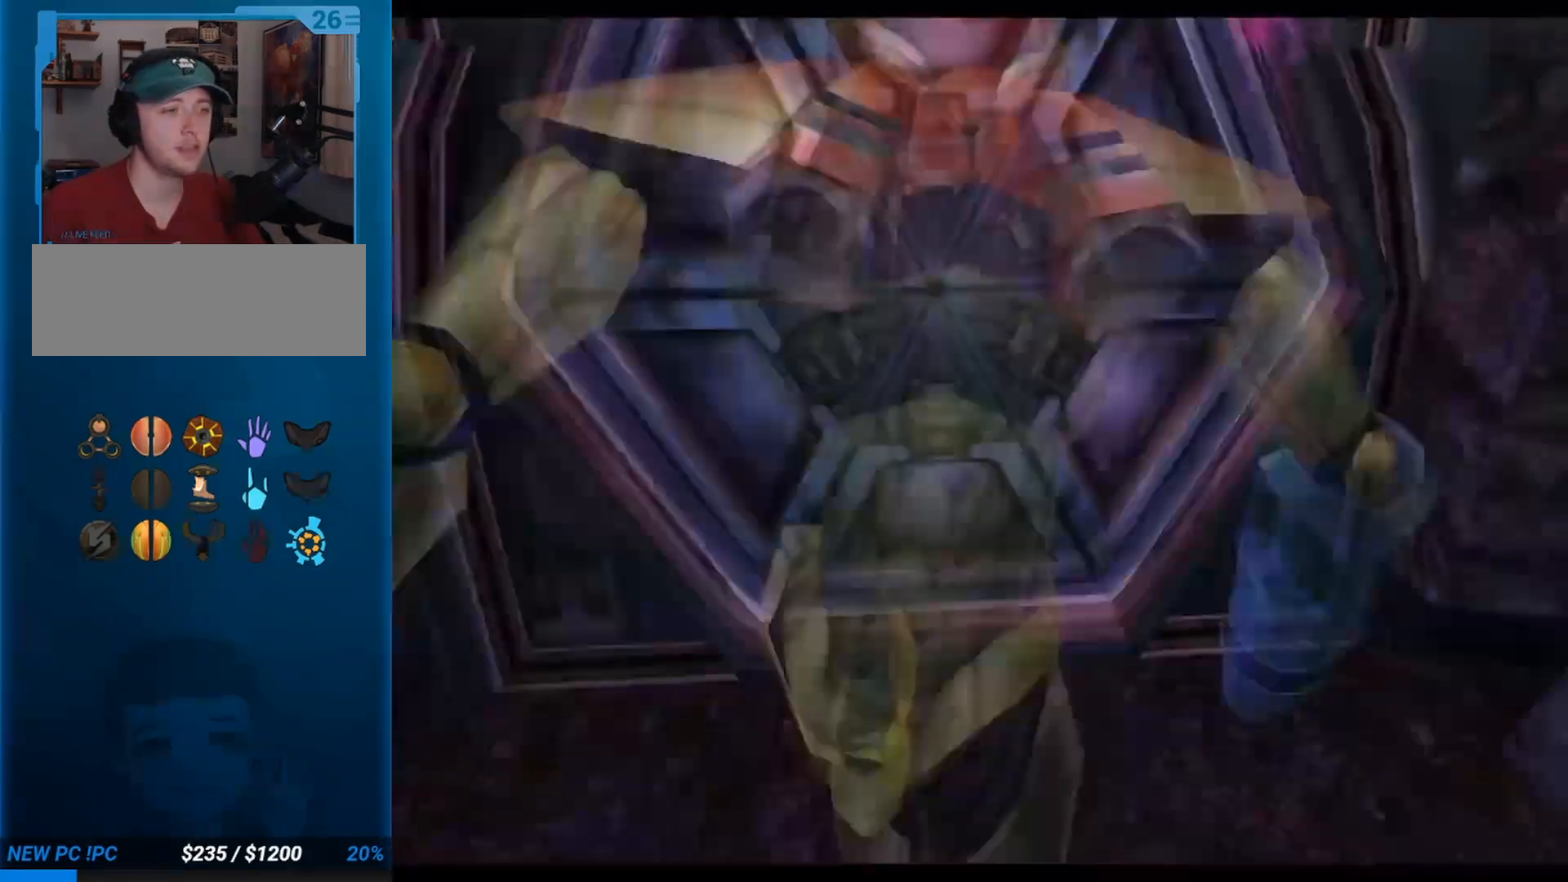
{"buttons": [], "left_stick": "up", "events": []}
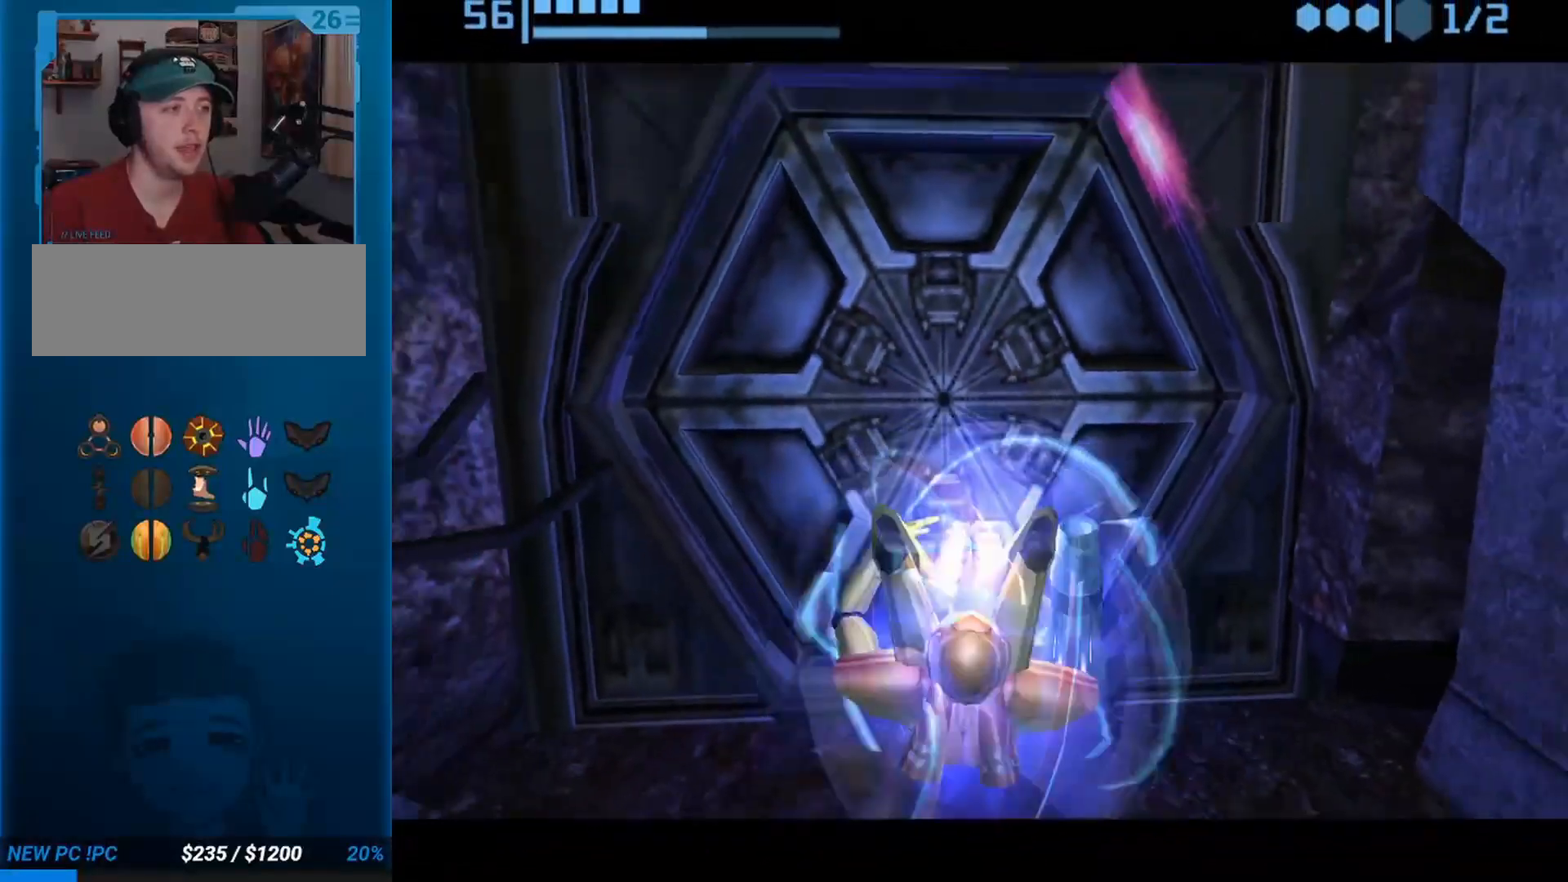
{"buttons": [], "left_stick": "center", "events": [[133, "left_stick", "center"]]}
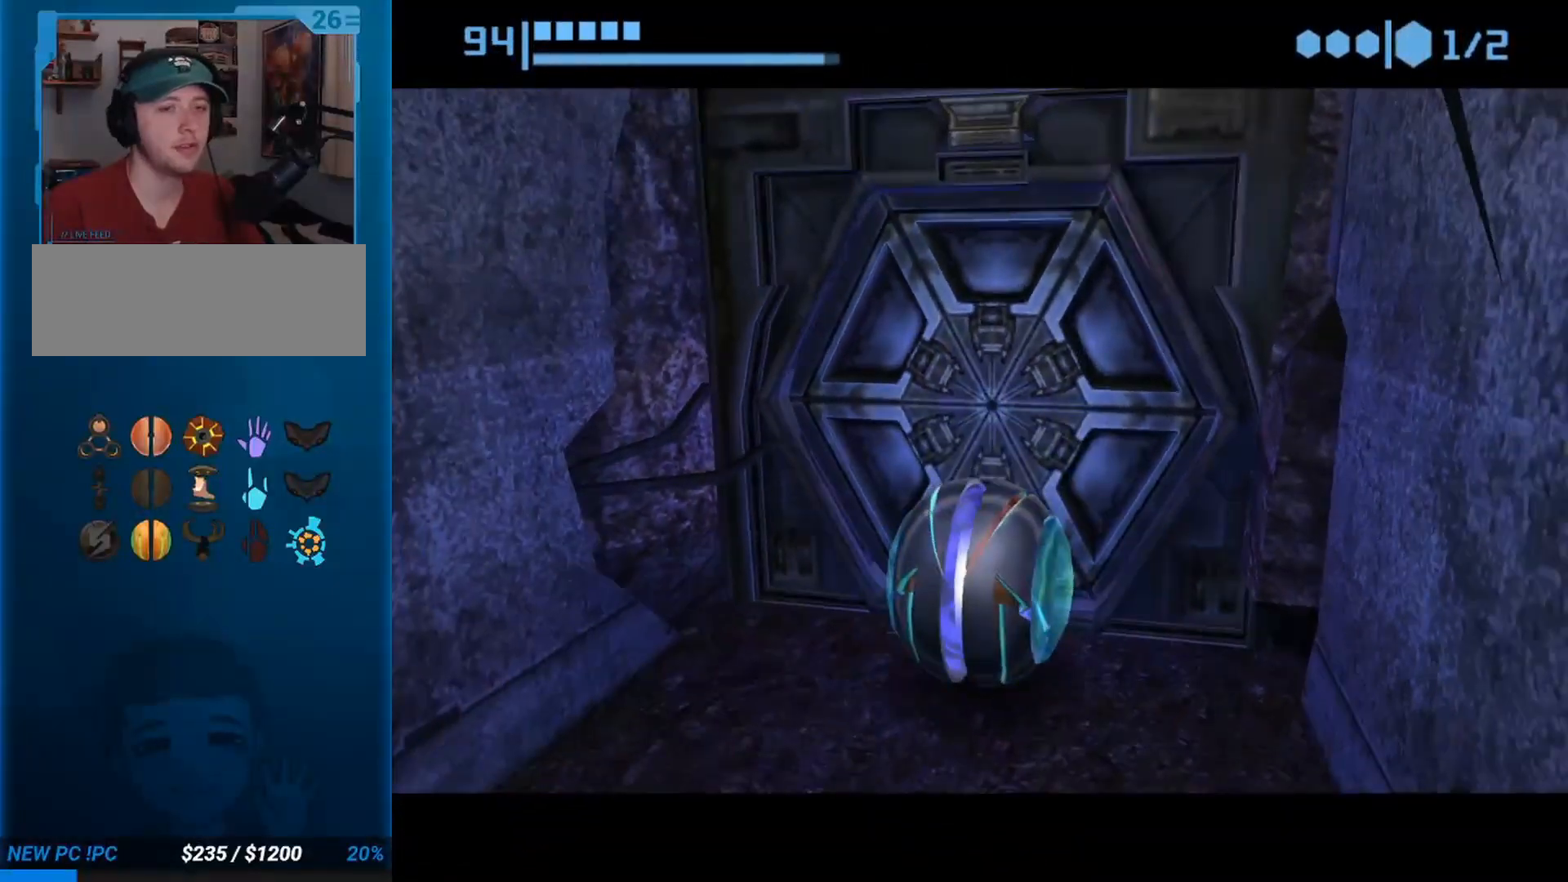
{"buttons": [], "left_stick": "center", "events": []}
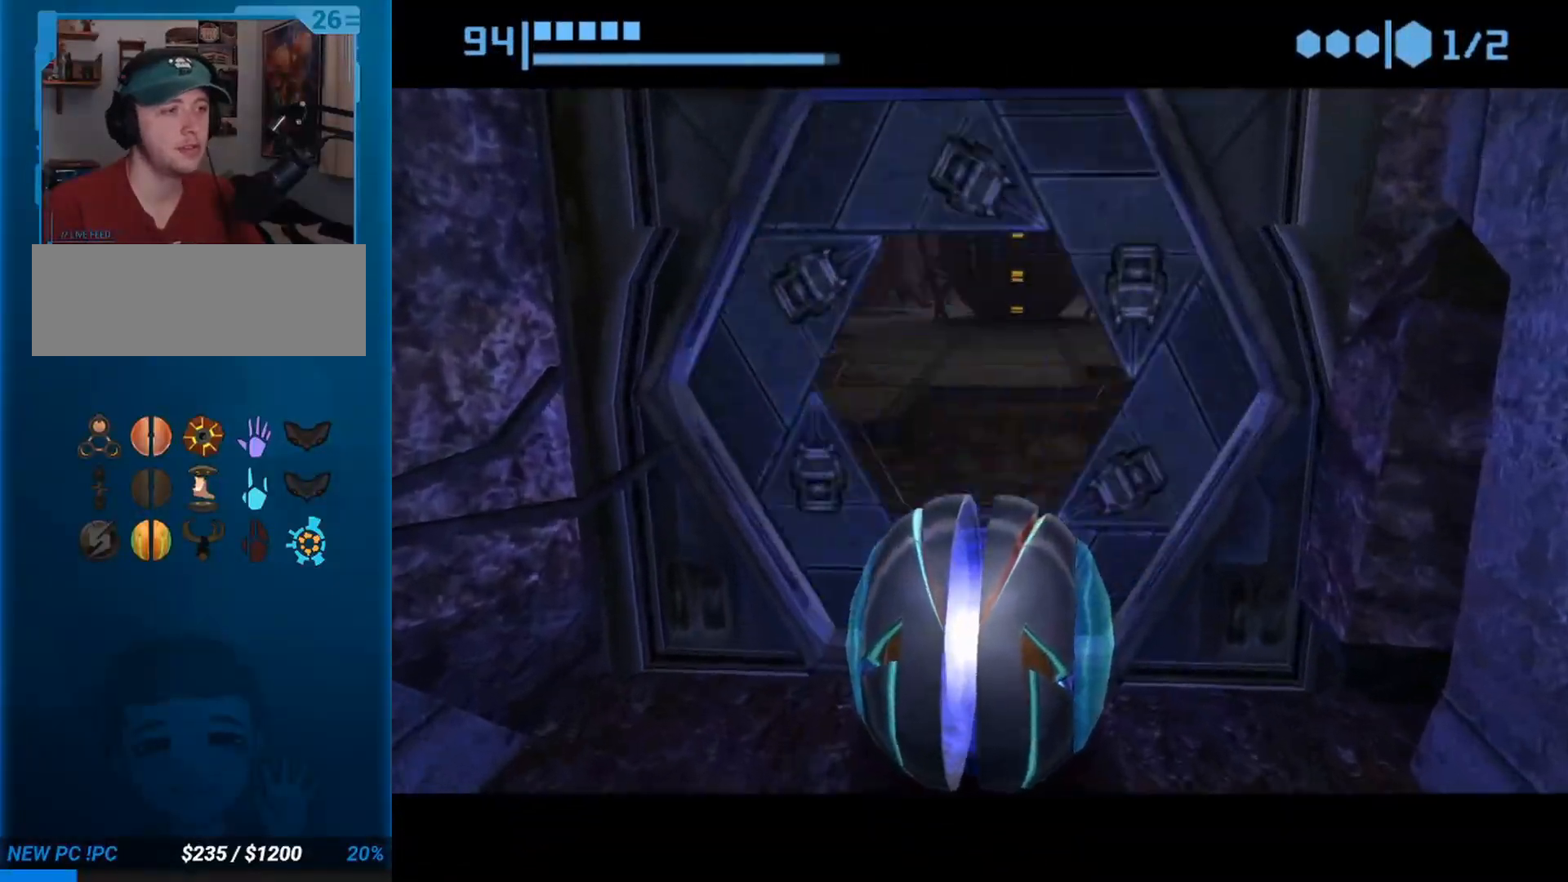
{"buttons": [], "left_stick": "up", "events": [[133, "left_stick", "up"]]}
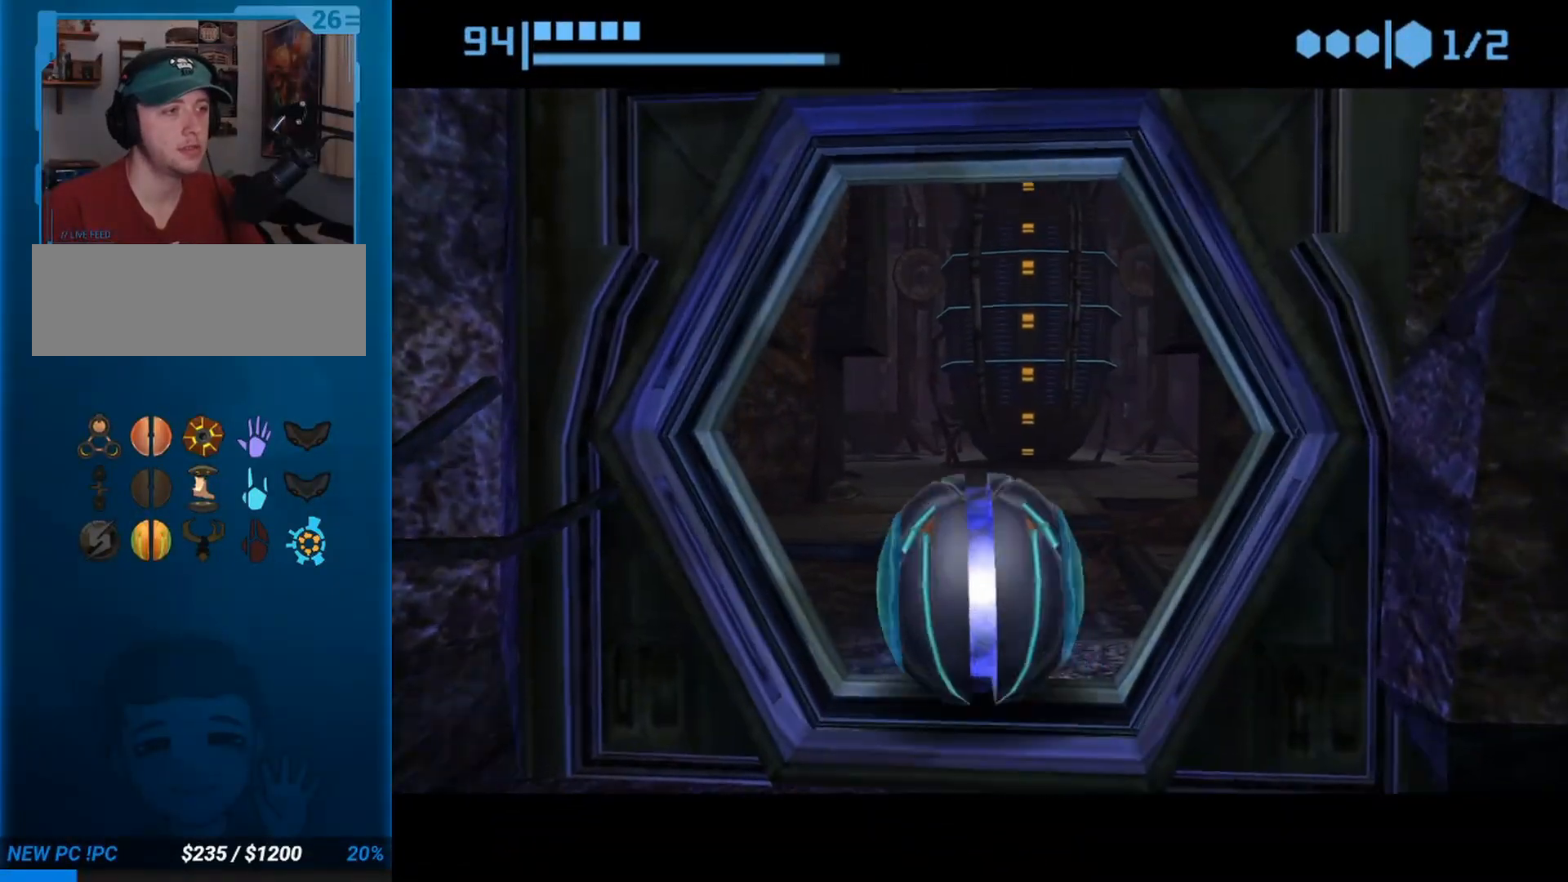
{"buttons": [], "left_stick": "center", "events": [[433, "left_stick", "center"]]}
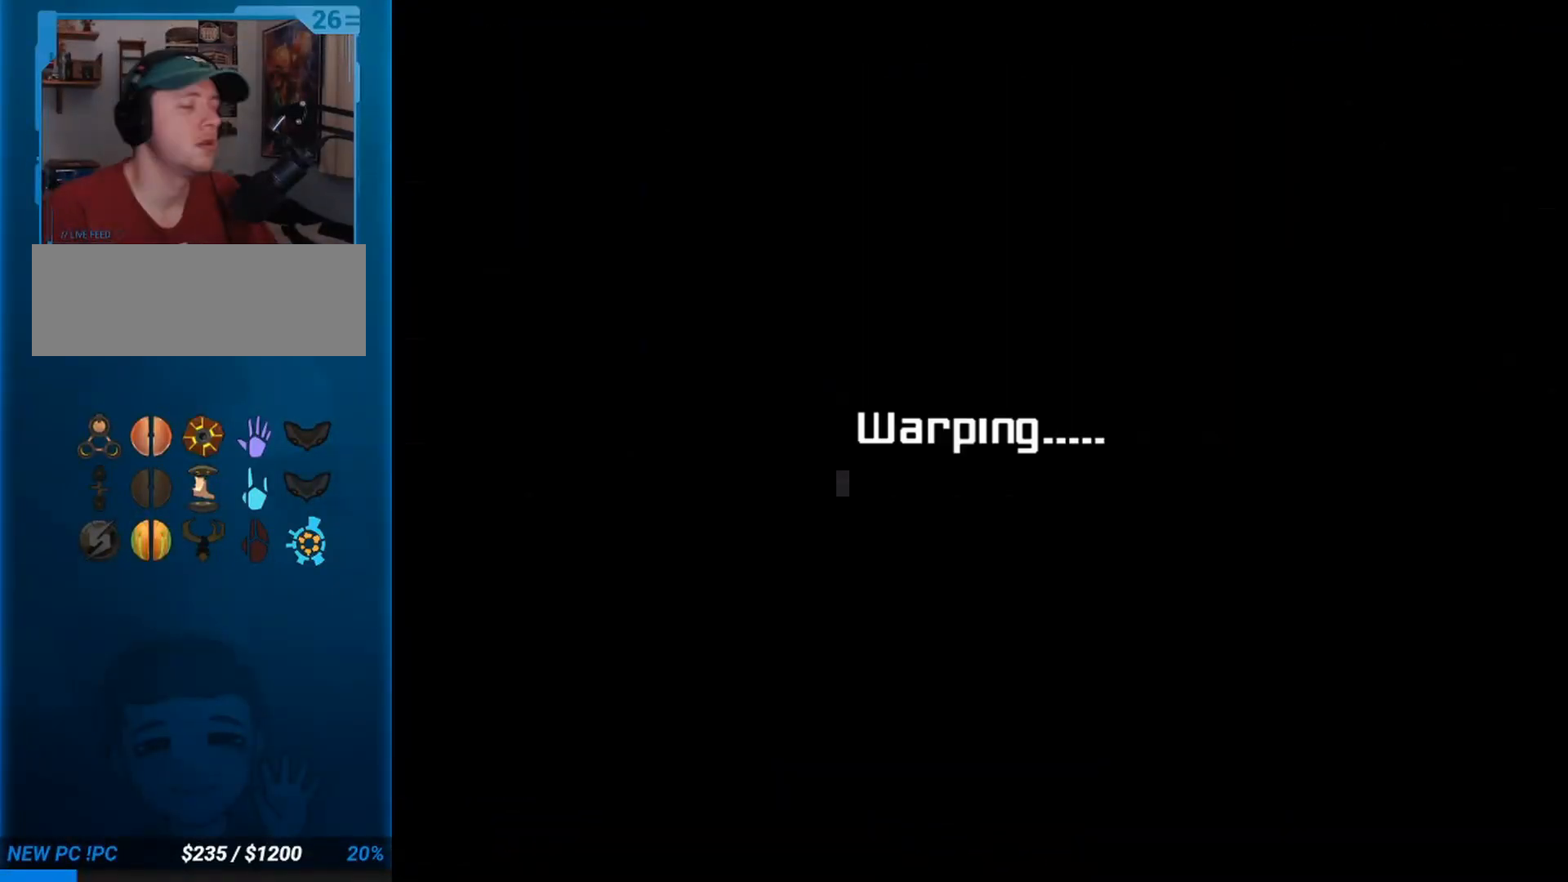
{"buttons": [], "left_stick": "center", "events": [[50, "left_stick", "right"], [133, "left_stick", "center"]]}
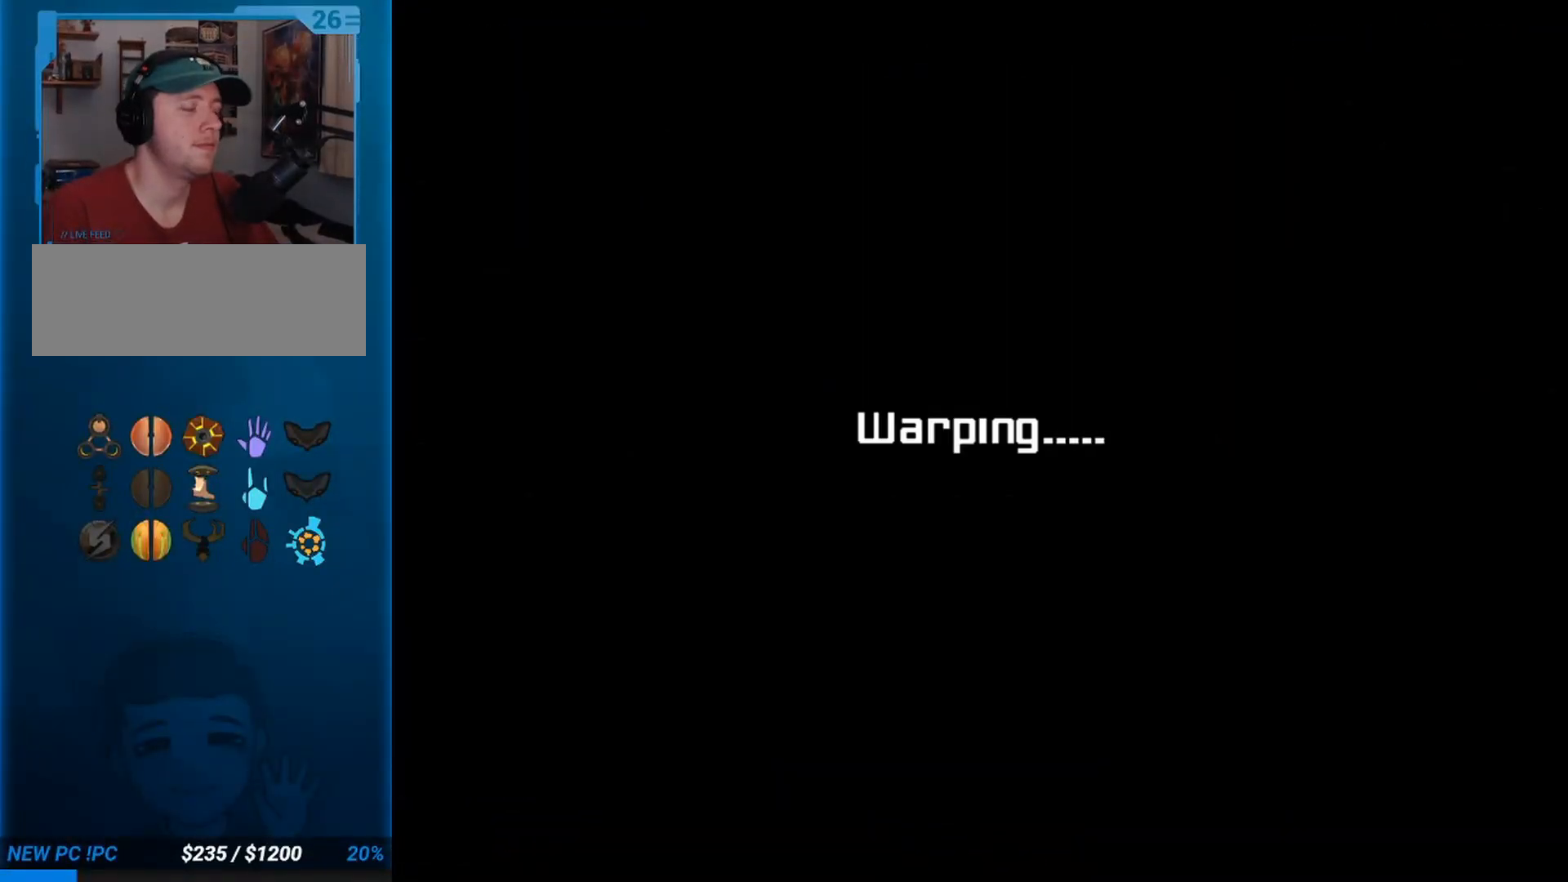
{"buttons": [], "left_stick": "center", "events": []}
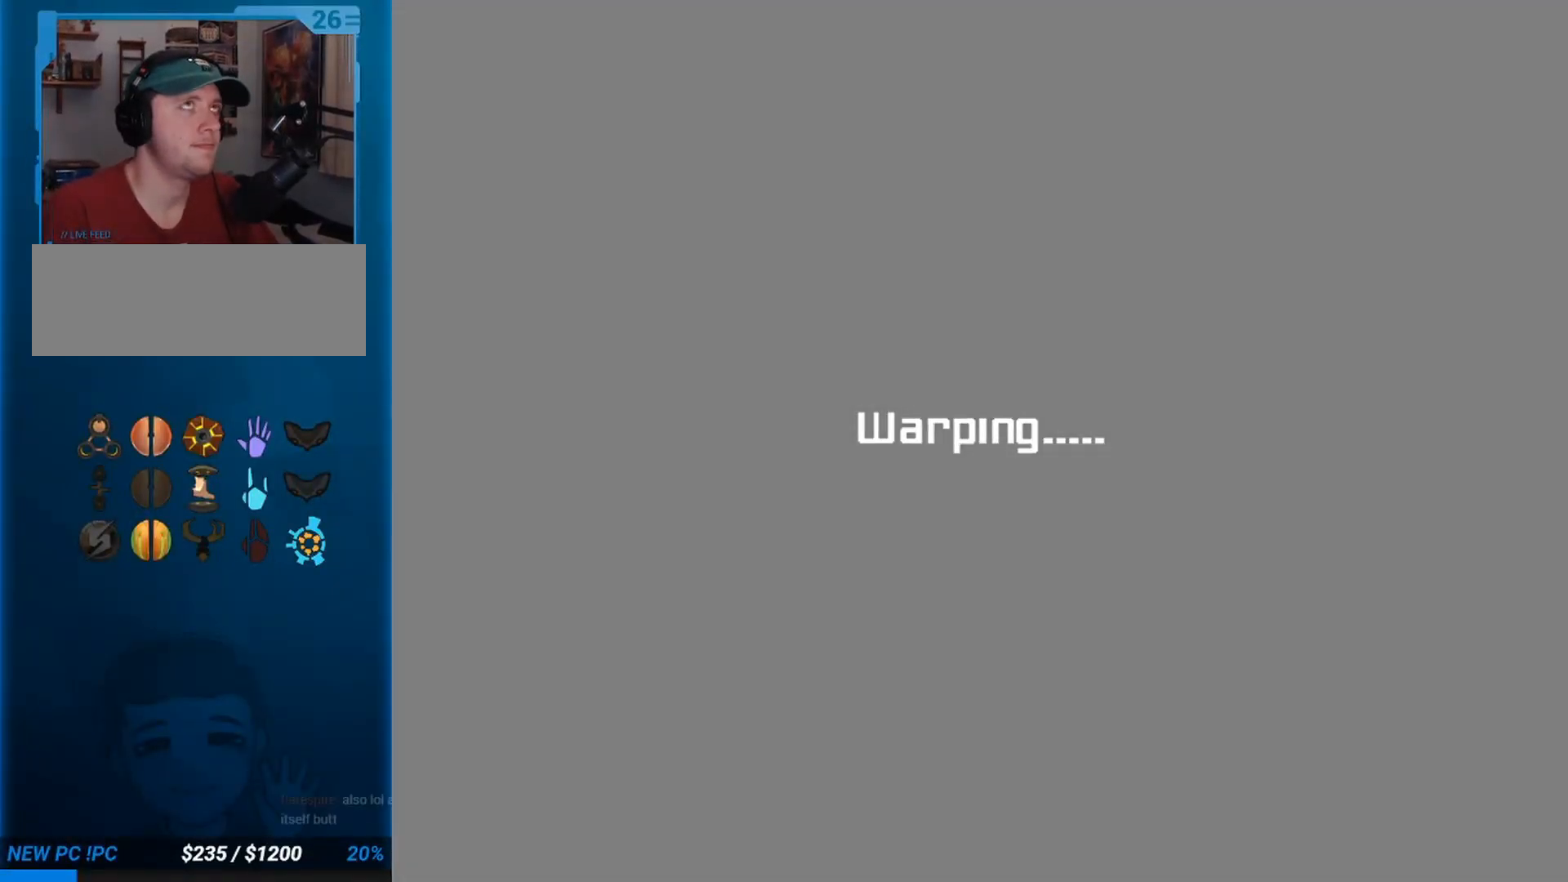
{"buttons": [], "left_stick": "center", "events": []}
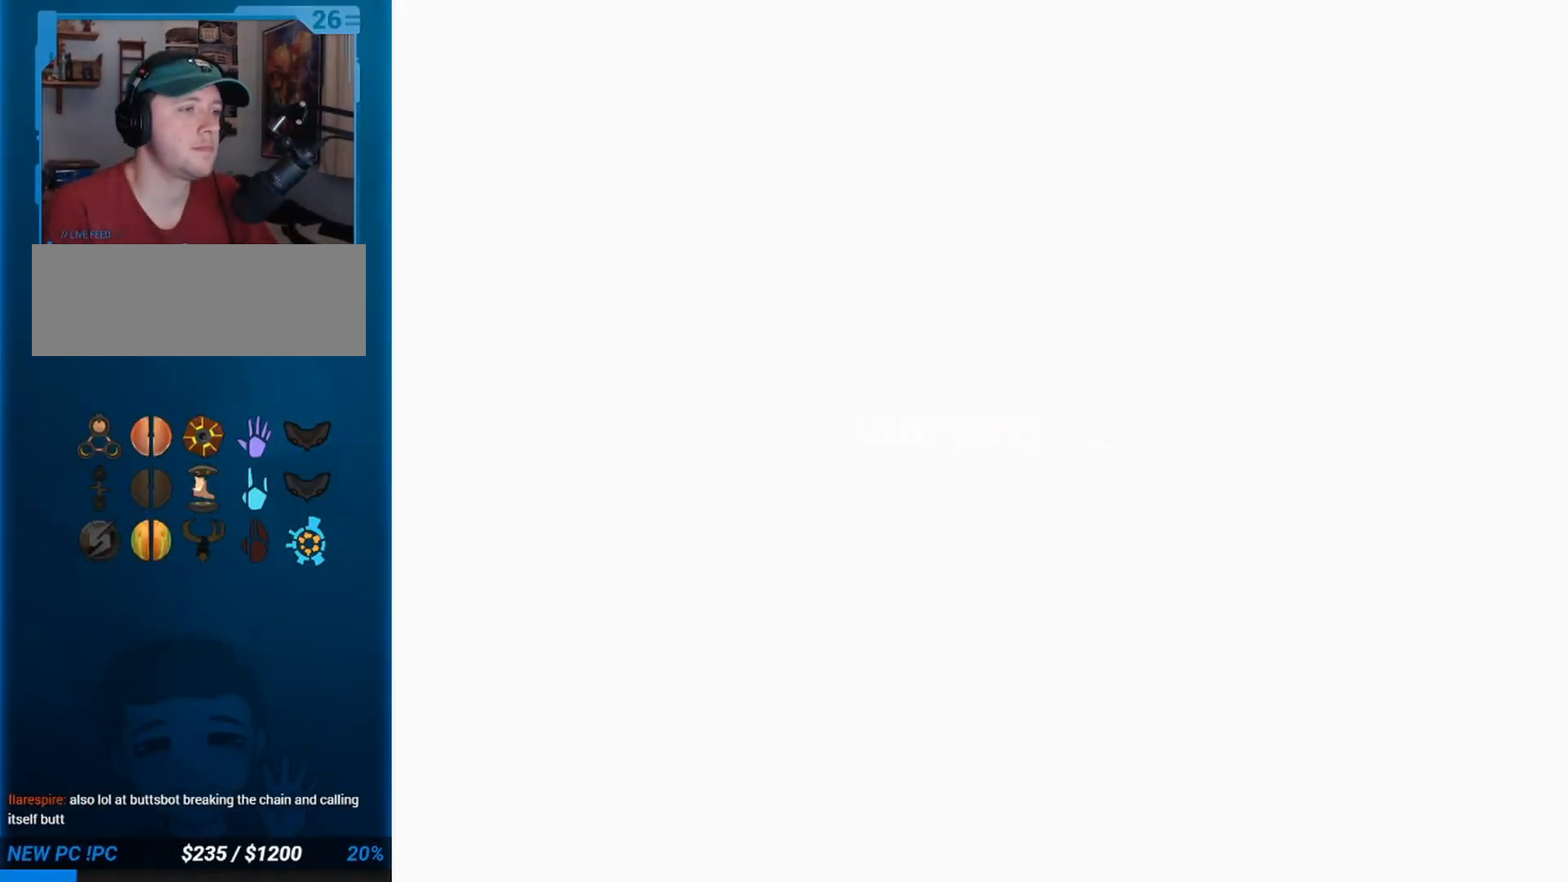
{"buttons": [], "left_stick": "center", "events": []}
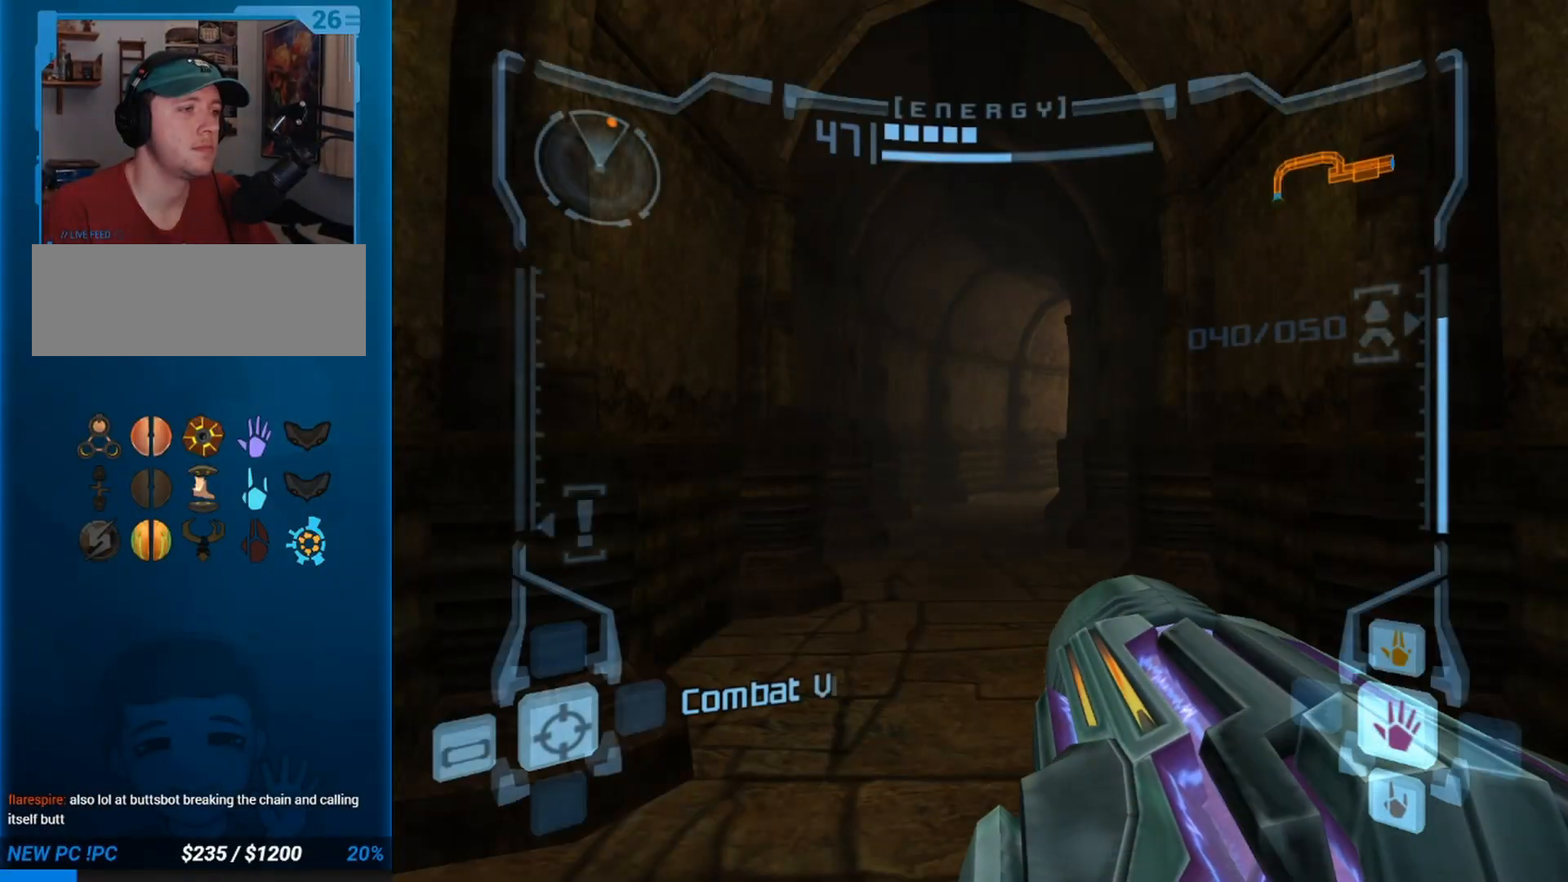
{"buttons": [], "left_stick": "center", "events": []}
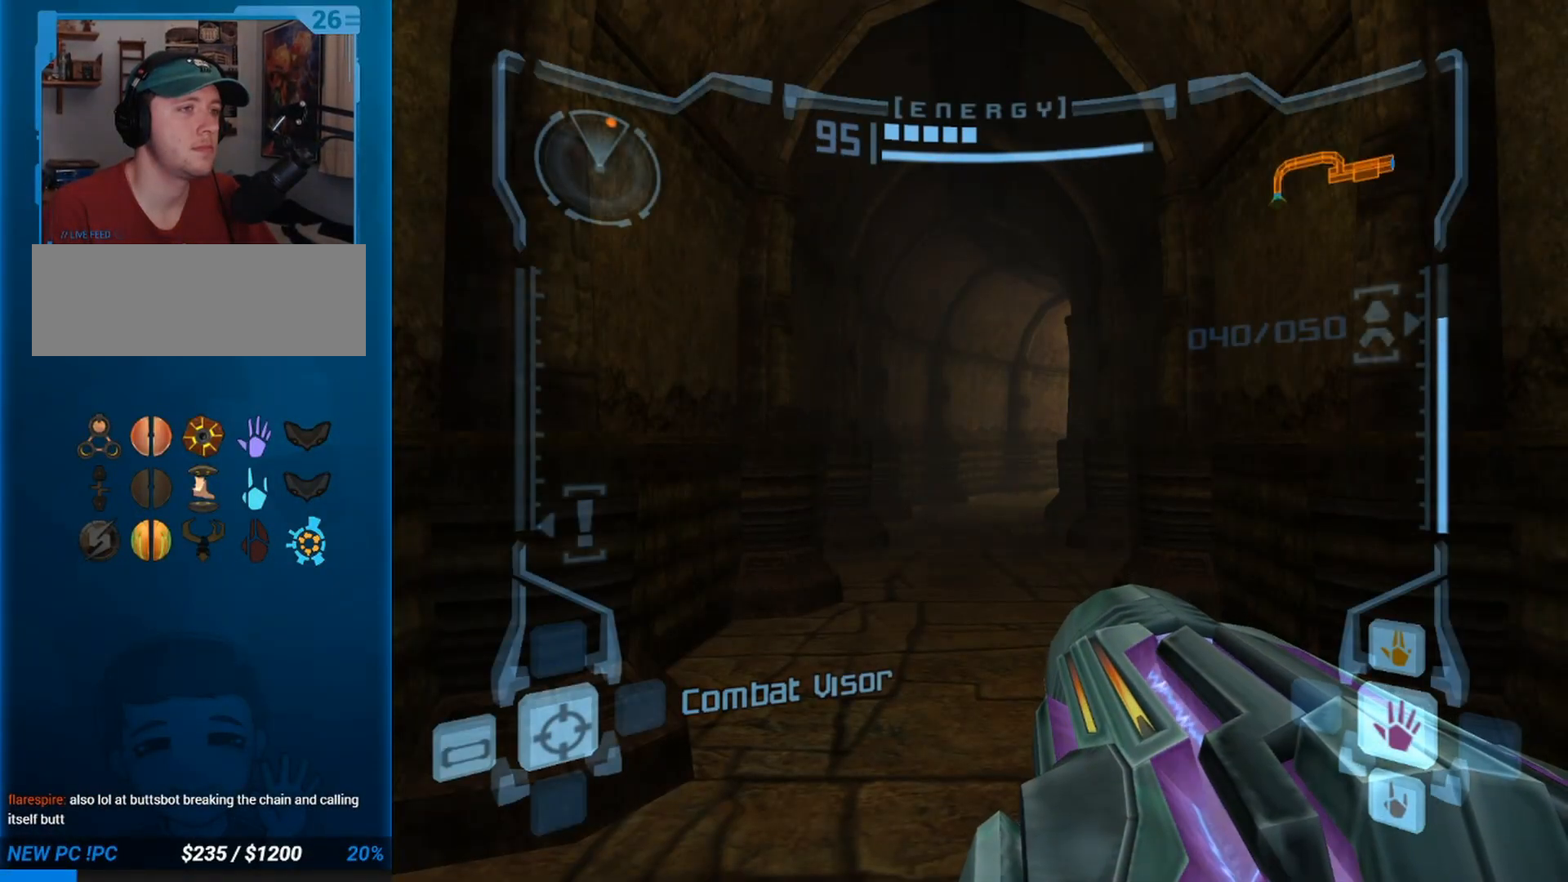
{"buttons": [], "left_stick": "center", "events": []}
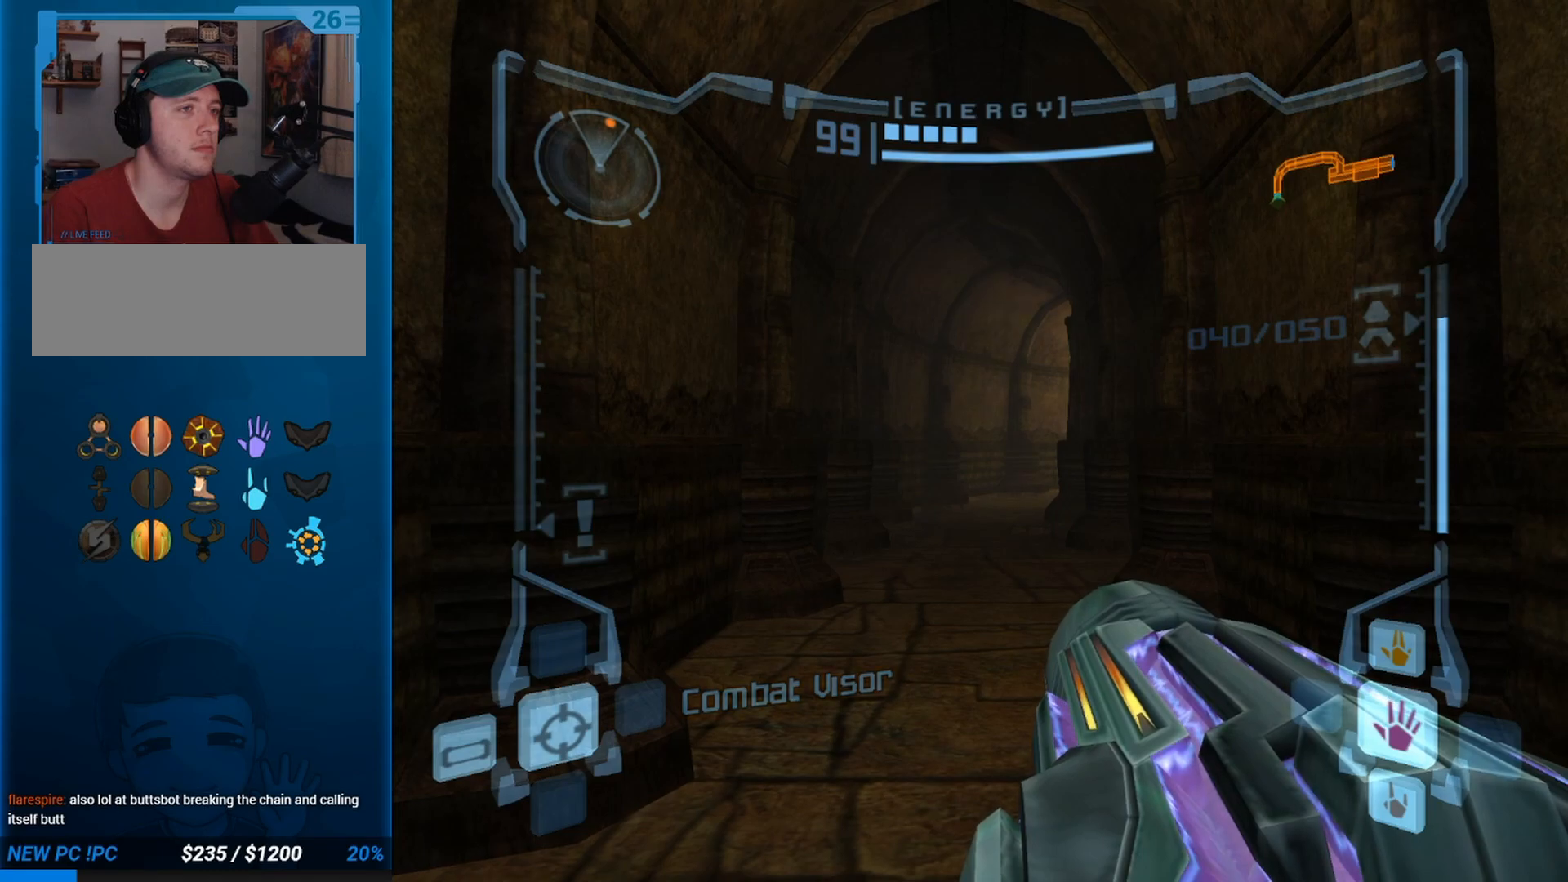
{"buttons": [], "left_stick": "right", "events": [[400, "left_stick", "right"]]}
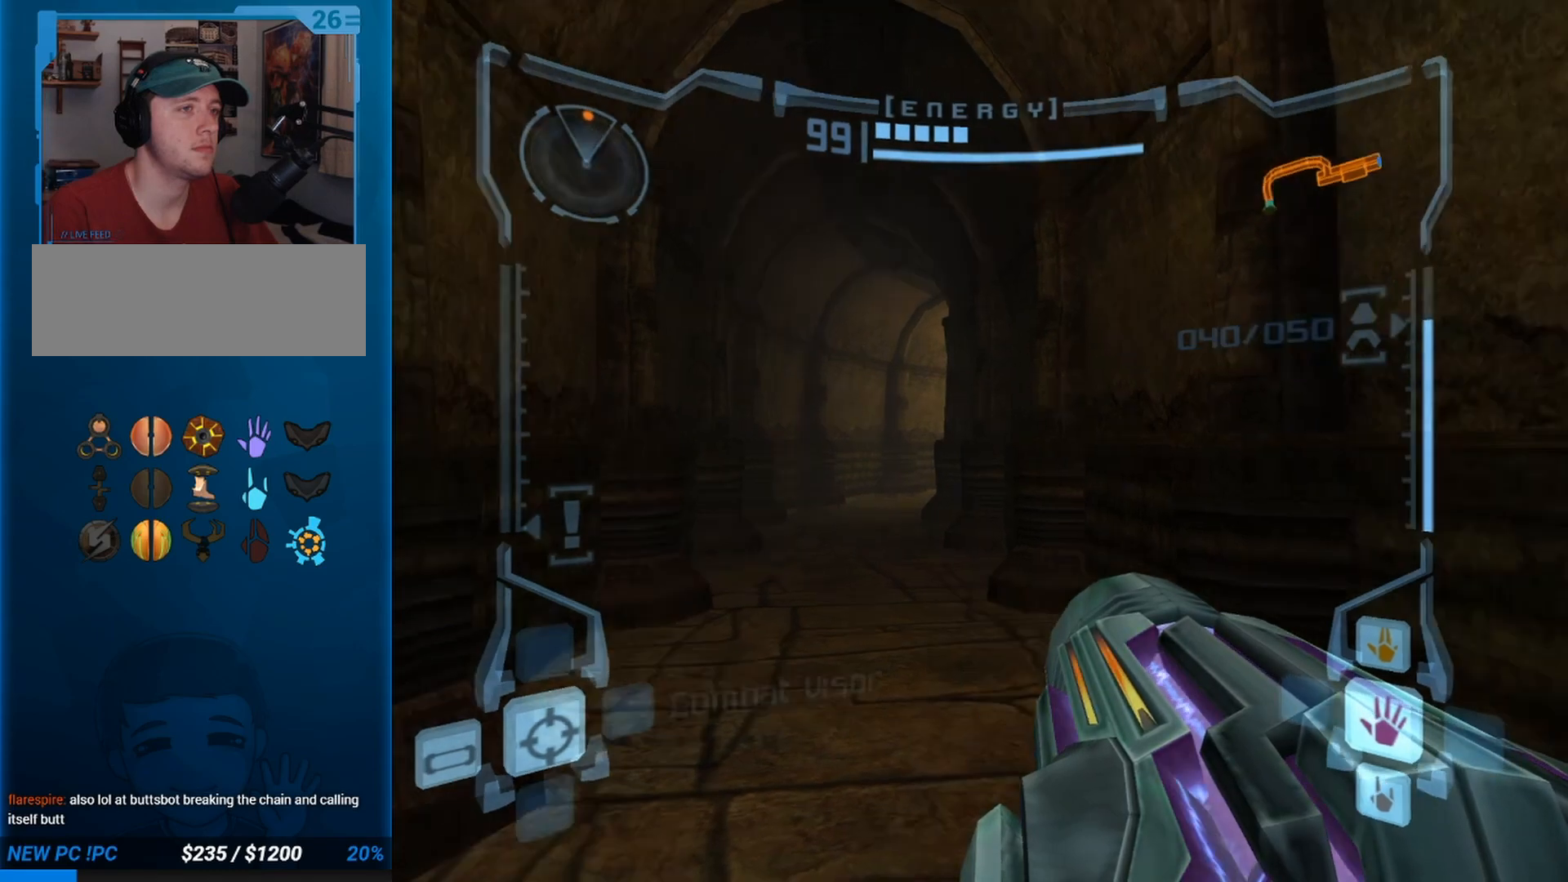
{"buttons": [], "left_stick": "right", "events": [[33, "C", "down"], [133, "C", "up"], [350, "A", "down"], [383, "A", "up"]]}
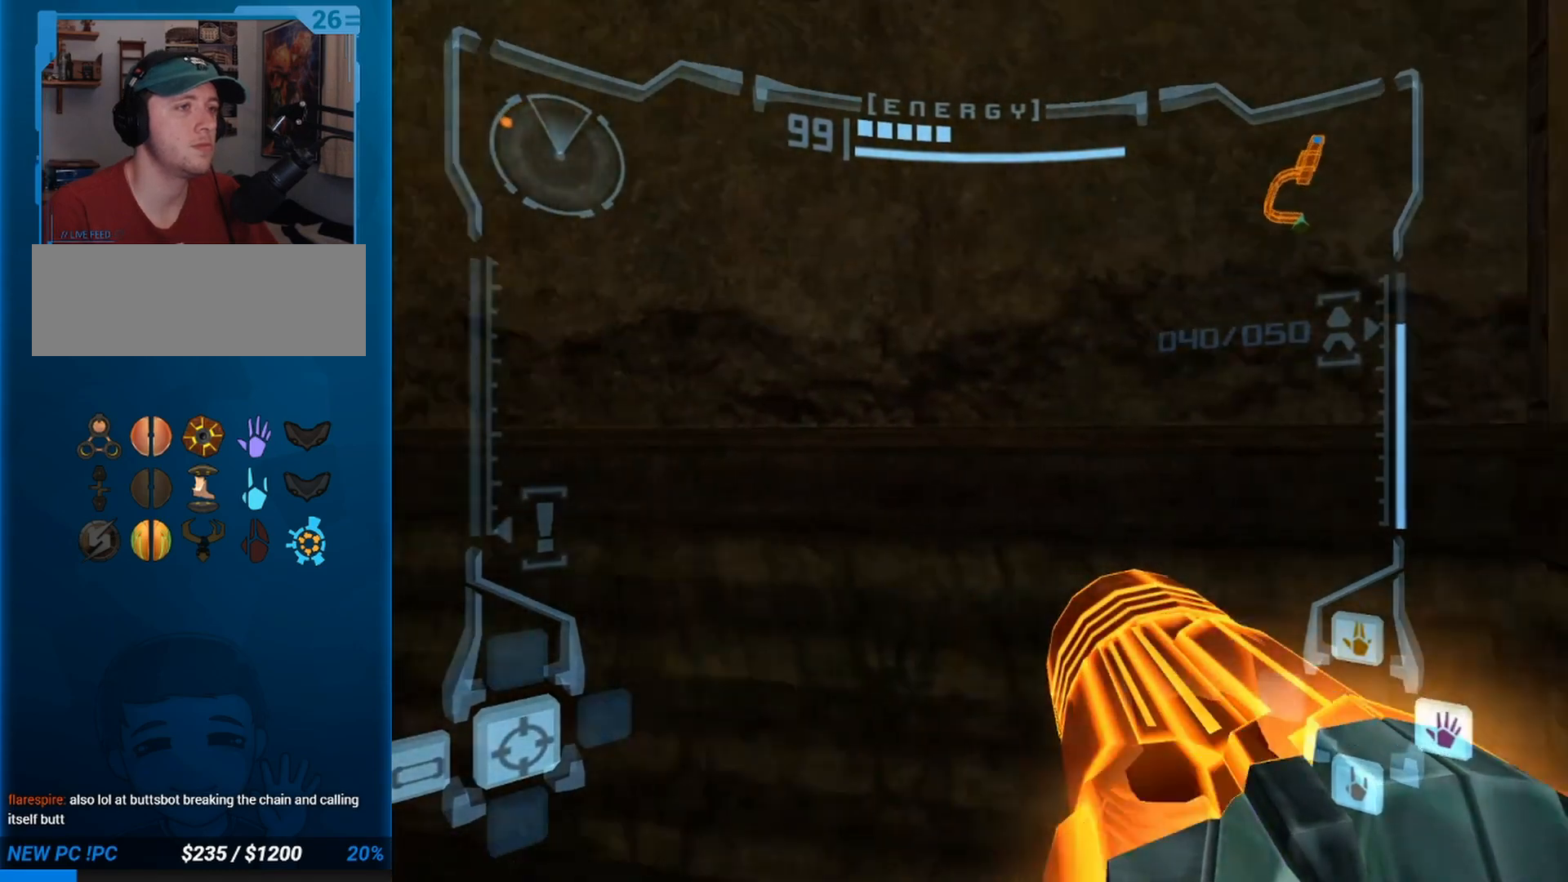
{"buttons": [], "left_stick": "center", "events": [[250, "left_stick", "center"]]}
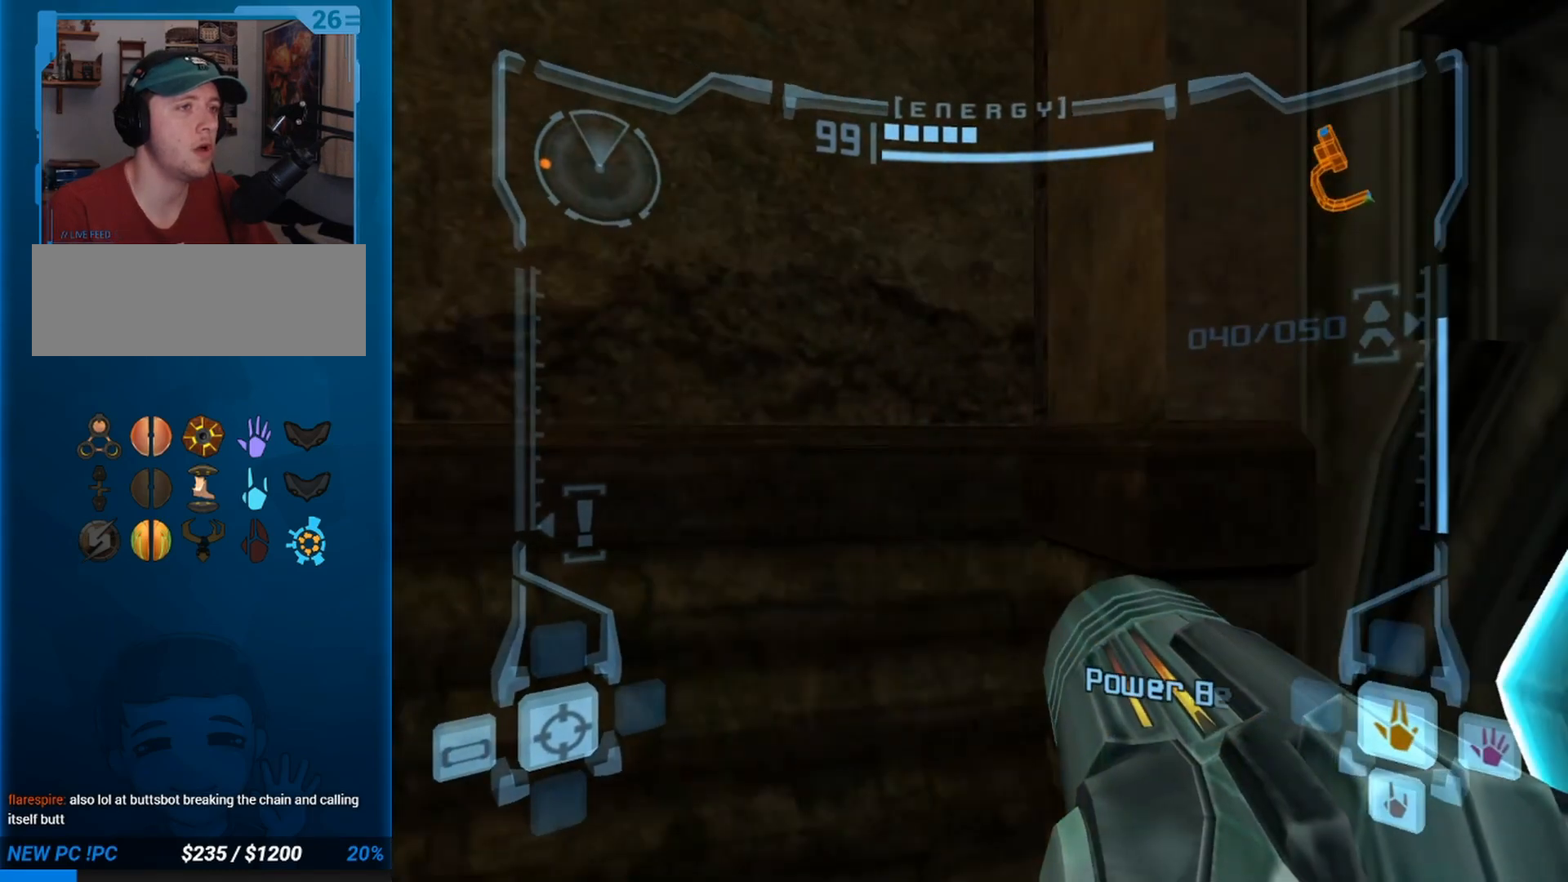
{"buttons": [], "left_stick": "left", "events": [[200, "left_stick", "left"]]}